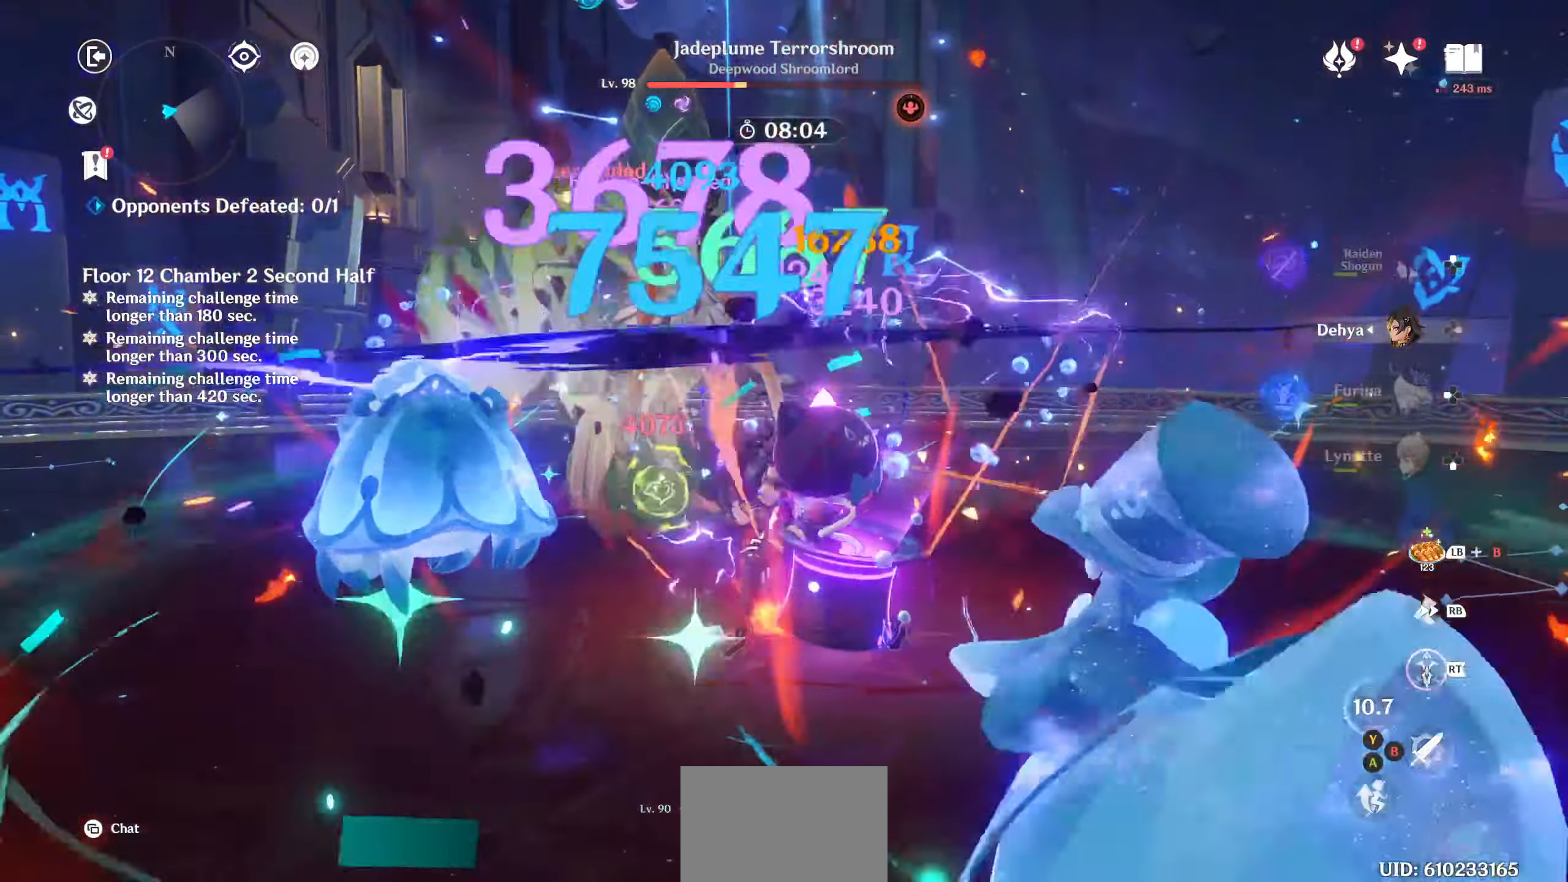
Gameplay with a controller (PlayStation layout); each line is a JSON object with the inputs held at the frame after it (dt_ms = milliseconds from this image to that frame). "events" lists button and stick changes between this image and that frame as [ms after this image, input, new state], when the widget could be followed in between. Not read: L3 R3.
{"dt_ms": 500, "buttons": [], "left_stick": "right", "right_stick": "center", "events": [[17, "R2", "up"], [84, "R2", "down"], [134, "left_stick", "right"], [184, "R2", "up"], [234, "R2", "down"], [267, "right_stick", "up"], [317, "right_stick", "center"], [334, "R2", "up"], [334, "left_stick", "up-left"], [400, "R2", "down"], [417, "left_stick", "right"], [500, "R2", "up"]]}
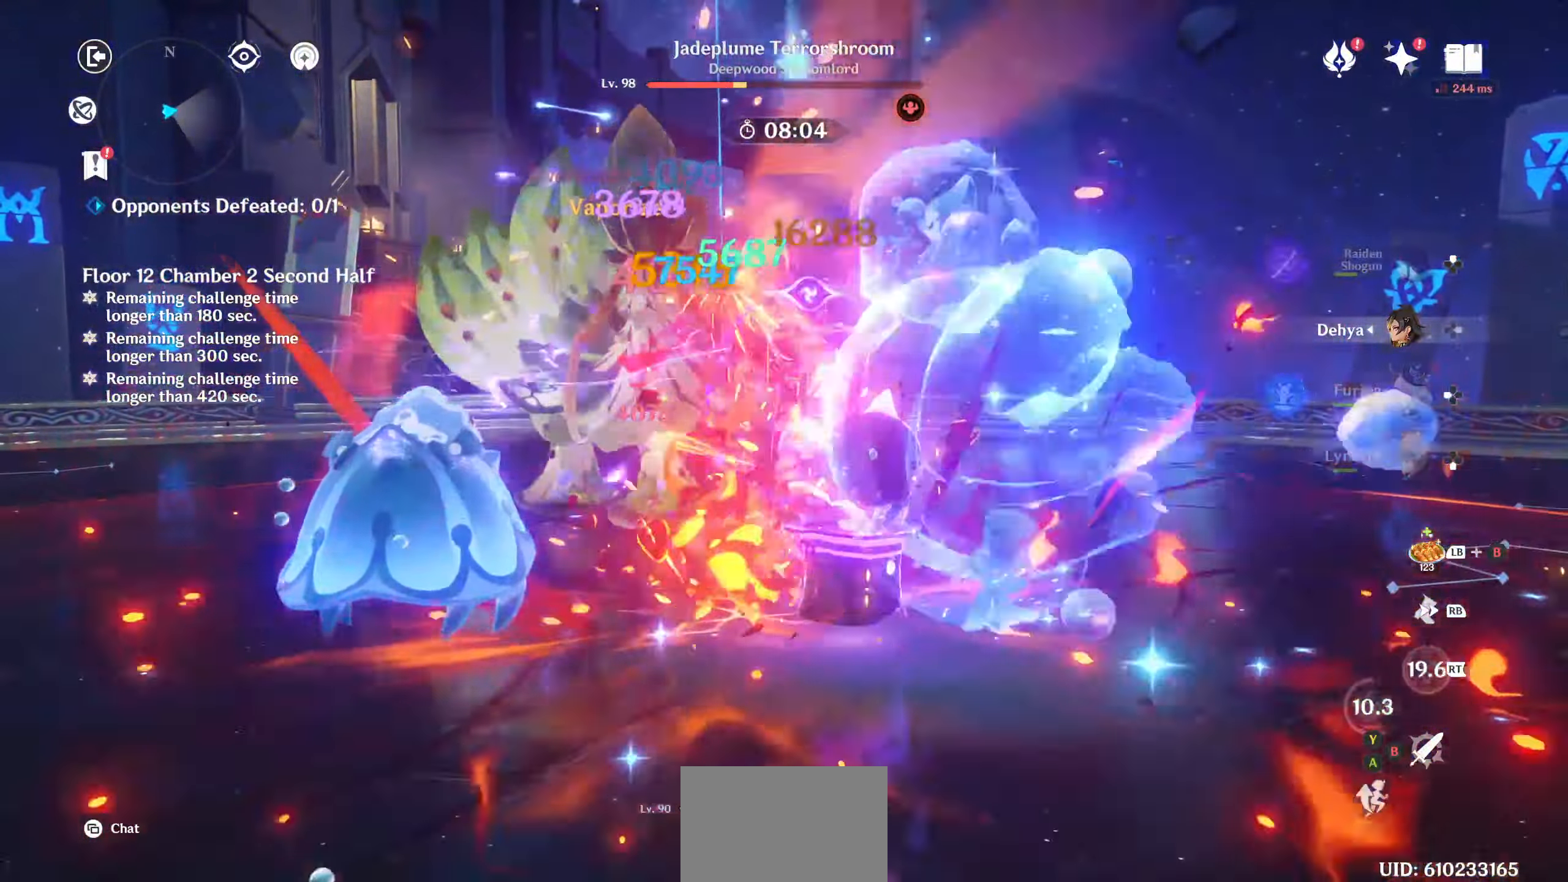
{"dt_ms": 500, "buttons": [], "left_stick": "center", "right_stick": "center", "events": [[50, "R2", "down"], [134, "R2", "up"], [150, "right_stick", "down"], [200, "R2", "down"], [200, "left_stick", "up-left"], [267, "right_stick", "center"], [300, "R2", "up"], [334, "left_stick", "center"]]}
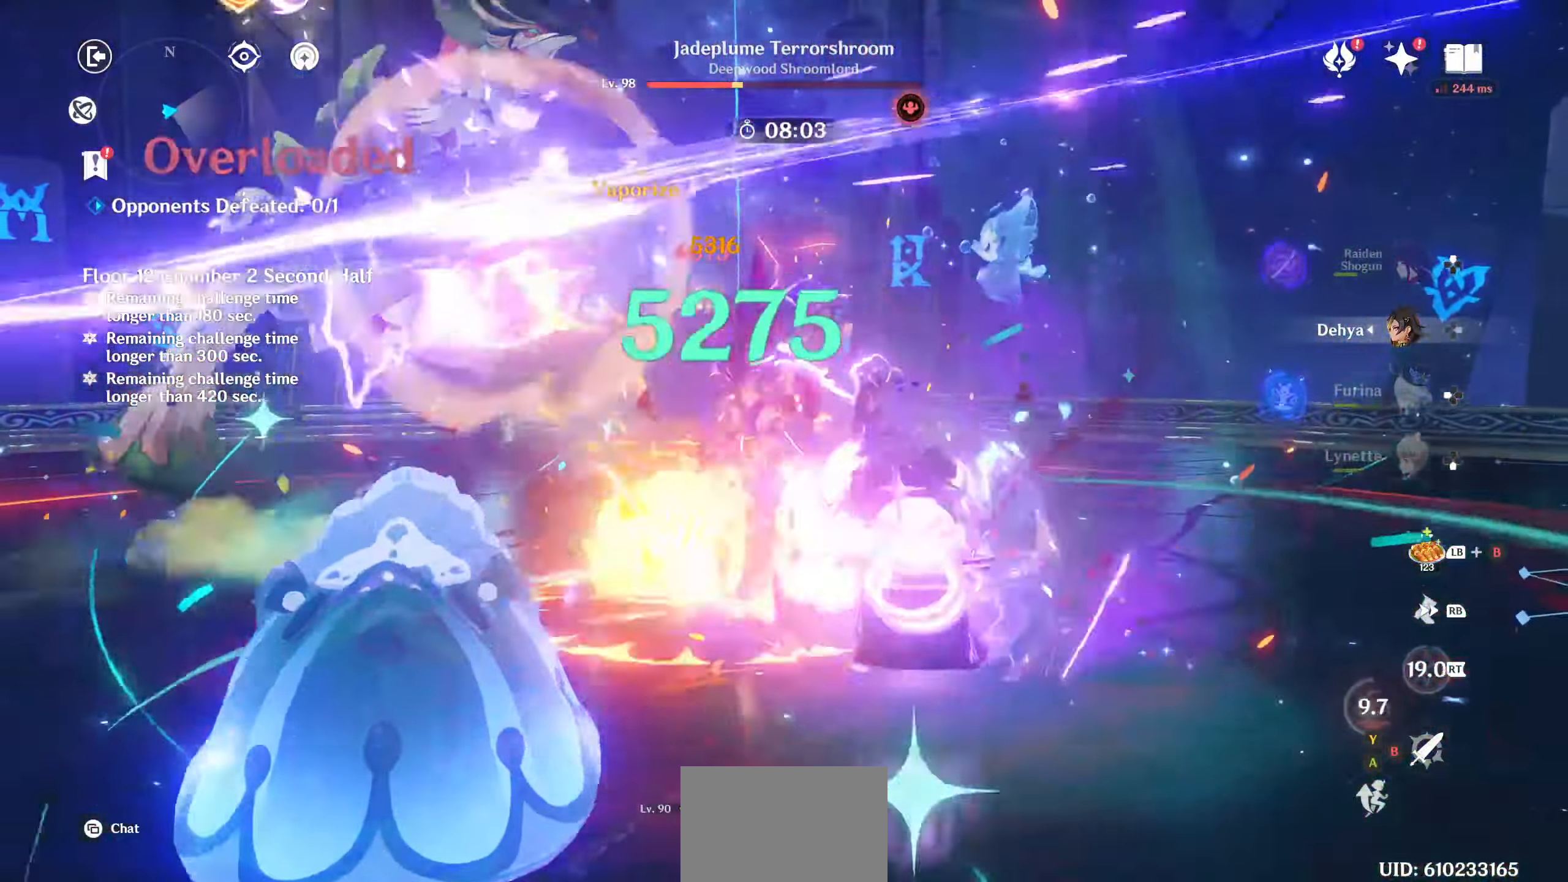
{"dt_ms": 500, "buttons": [], "left_stick": "center", "right_stick": "center", "events": [[84, "DPAD_LEFT", "down"], [117, "DPAD_LEFT", "up"], [217, "DPAD_LEFT", "down"], [284, "DPAD_LEFT", "up"], [300, "right_stick", "down-left"], [334, "DPAD_LEFT", "down"], [384, "R2", "down"], [400, "DPAD_LEFT", "up"], [450, "right_stick", "center"], [467, "R2", "up"]]}
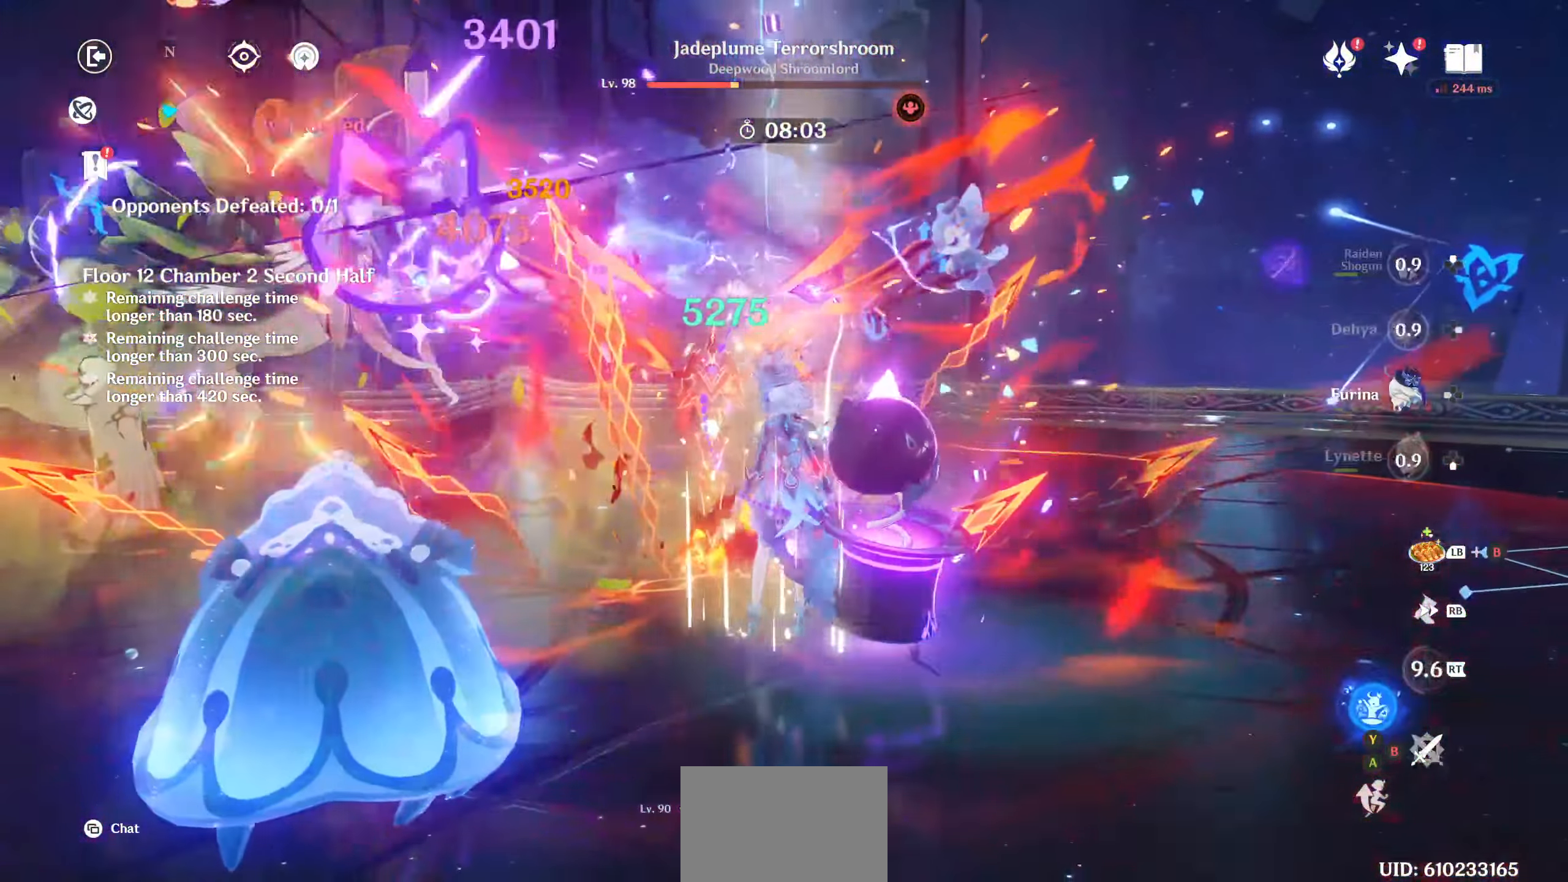
{"dt_ms": 500, "buttons": [], "left_stick": "down-left", "right_stick": "center"}
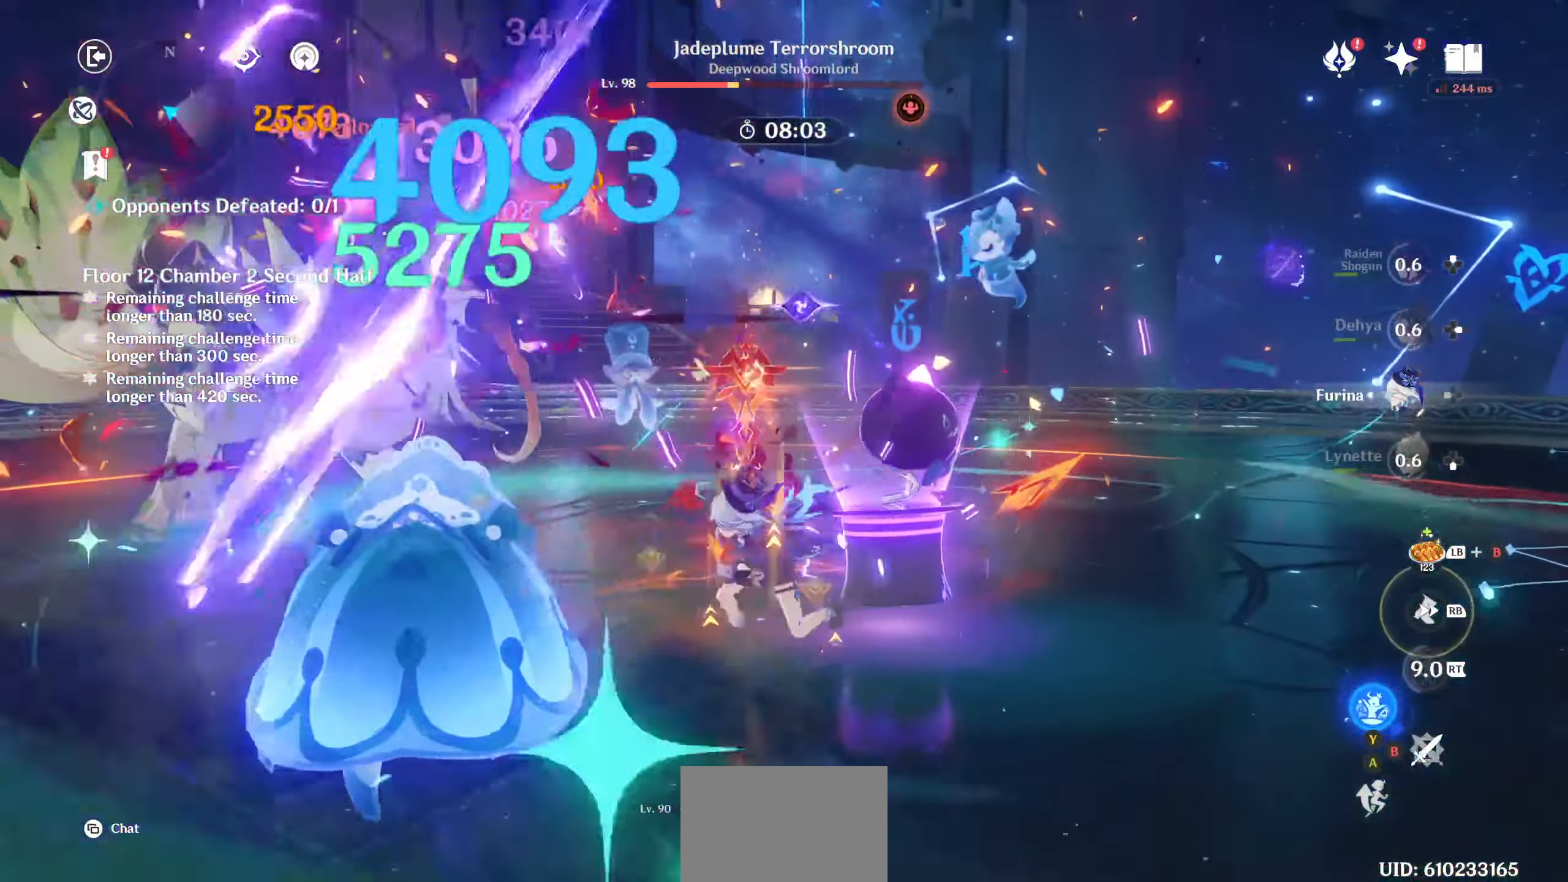
{"dt_ms": 500, "buttons": ["CIRCLE"], "left_stick": "center", "right_stick": "center", "events": [[117, "CIRCLE", "down"], [300, "left_stick", "center"]]}
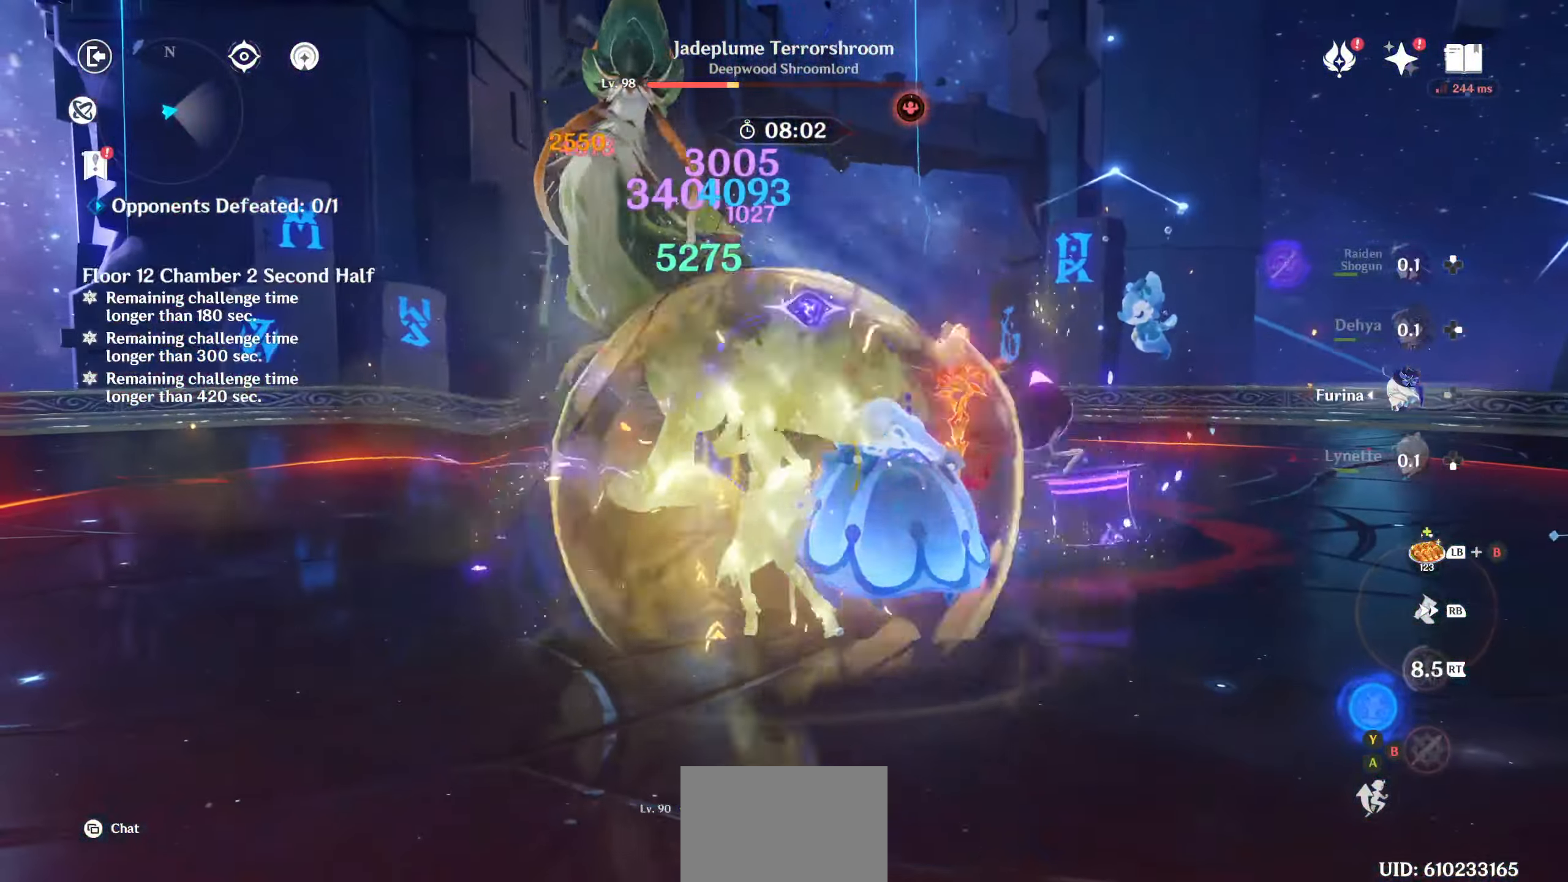
{"dt_ms": 500, "buttons": [], "left_stick": "left", "right_stick": "center", "events": [[100, "left_stick", "down-left"], [167, "left_stick", "left"], [217, "CIRCLE", "up"], [417, "R1", "down"], [467, "R1", "up"]]}
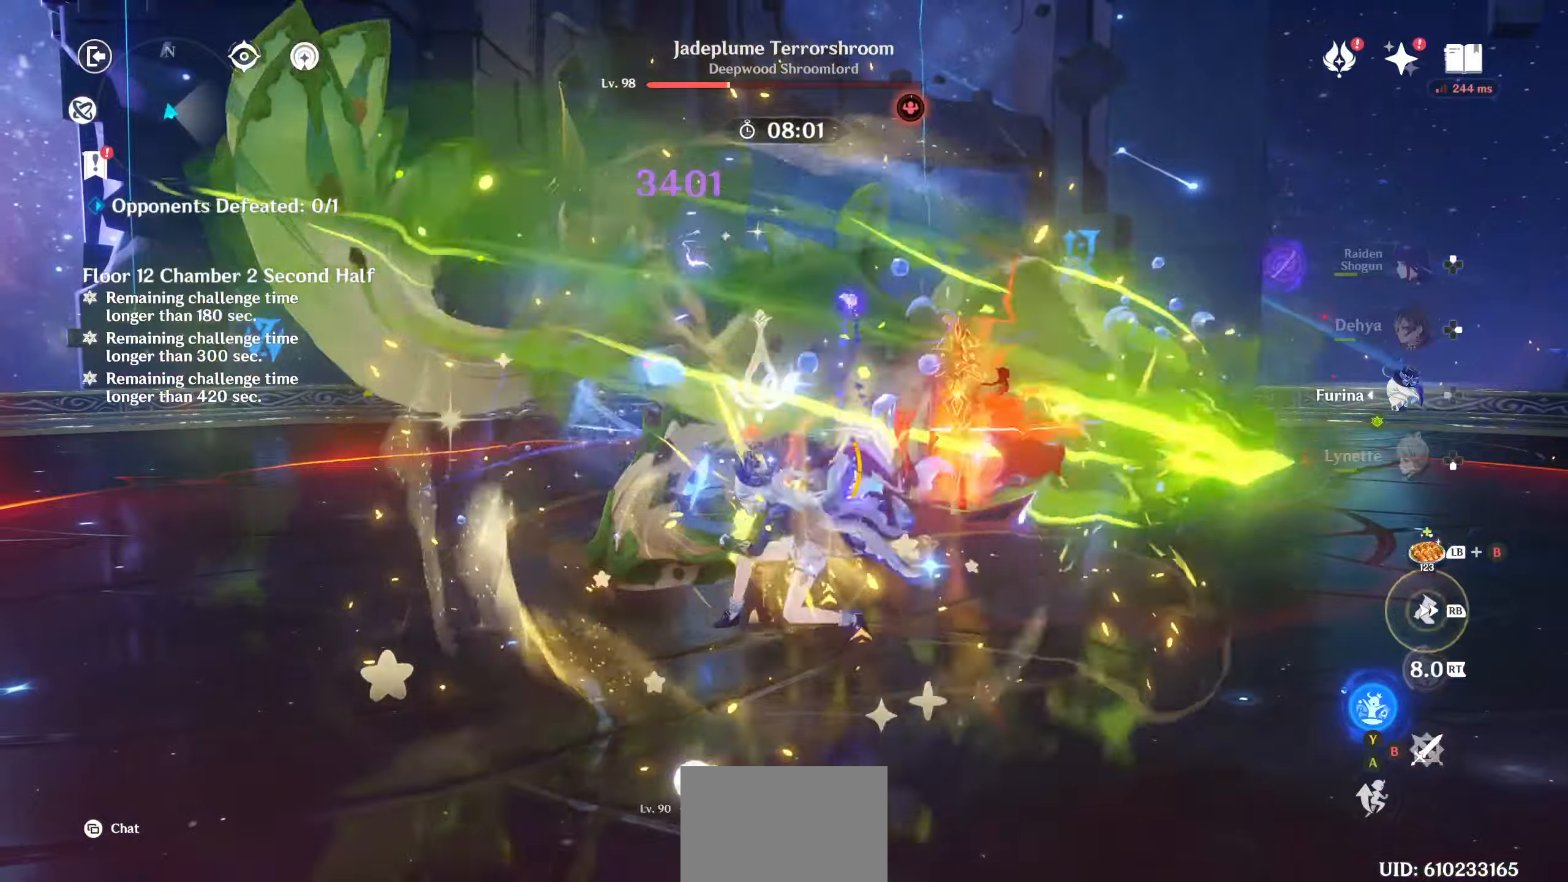
{"dt_ms": 500, "buttons": ["DPAD_UP"], "left_stick": "up-left", "right_stick": "right", "events": [[67, "R1", "down"], [134, "R1", "up"], [134, "right_stick", "down-right"], [234, "R1", "down"], [300, "R1", "up"], [400, "right_stick", "right"], [484, "DPAD_UP", "down"], [484, "left_stick", "up-left"]]}
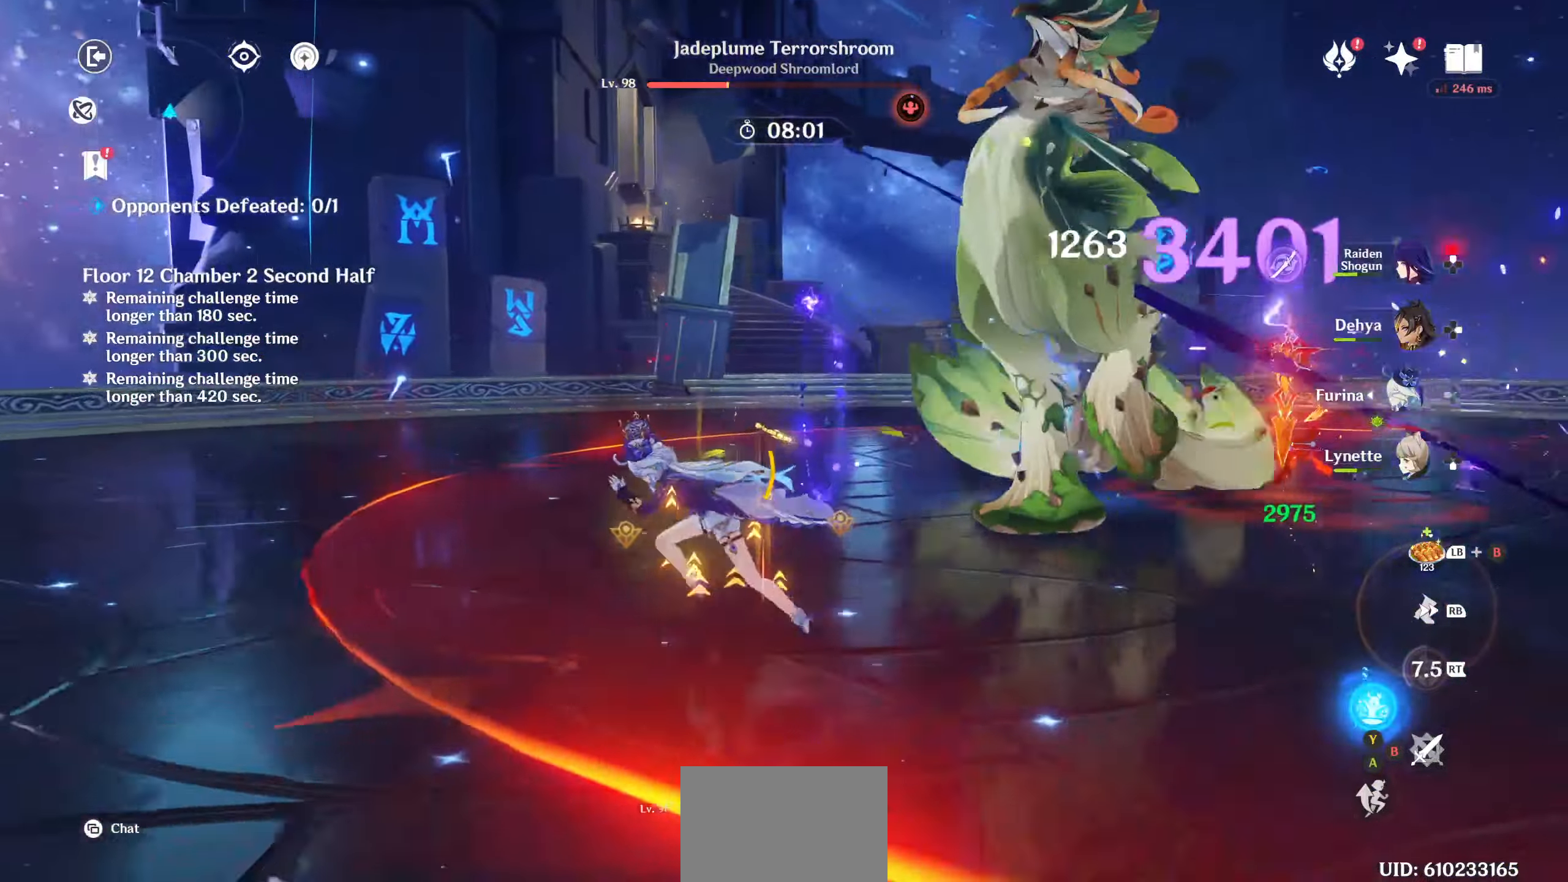
{"dt_ms": 500, "buttons": [], "left_stick": "up-left", "right_stick": "right"}
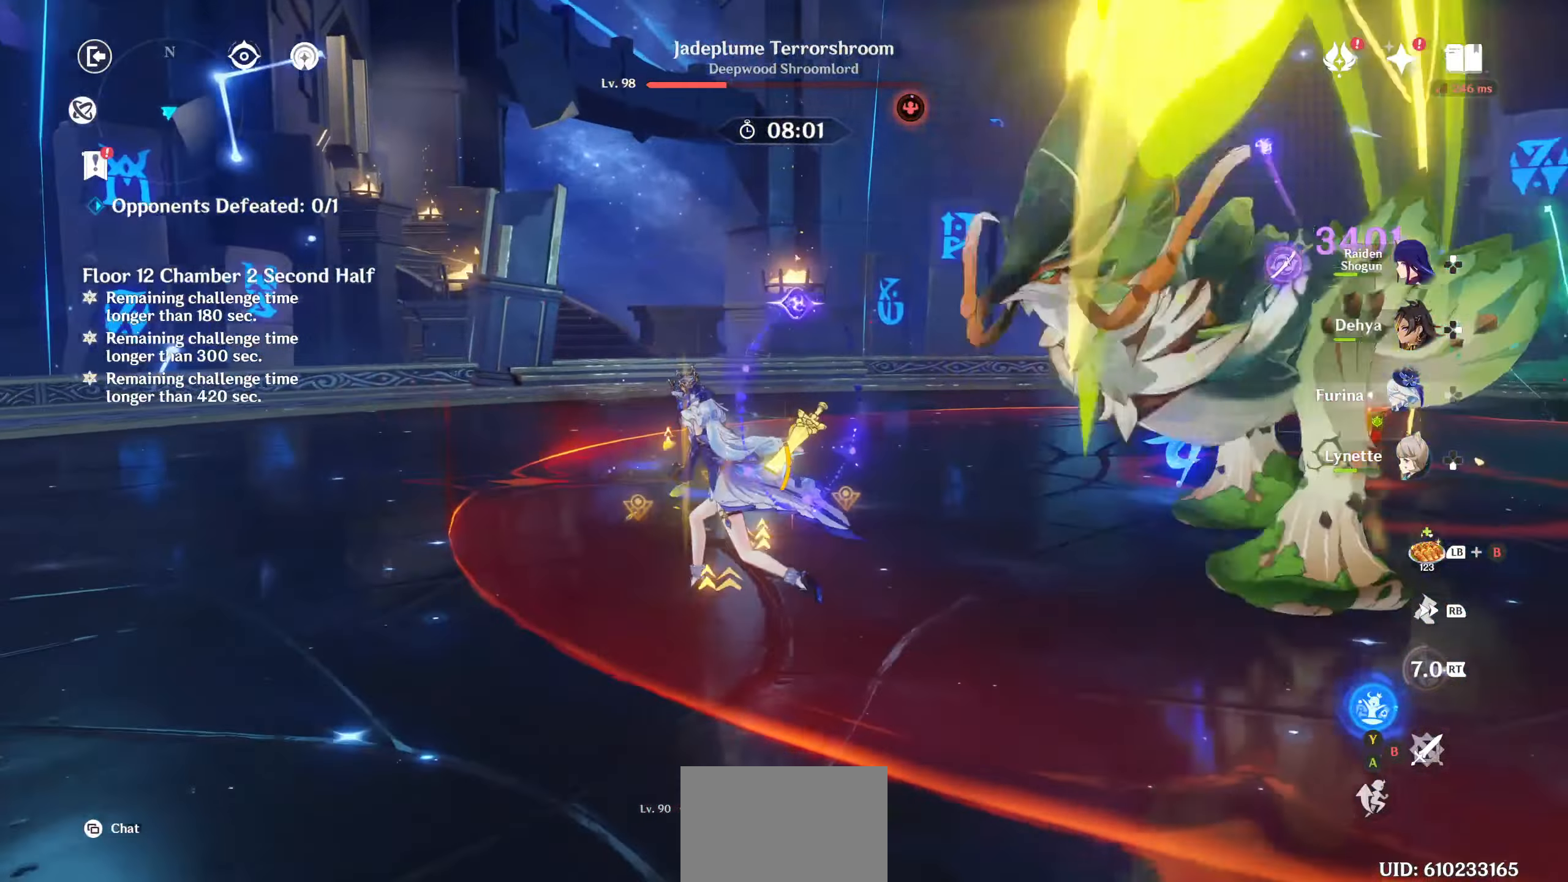
{"dt_ms": 500, "buttons": [], "left_stick": "up", "right_stick": "right"}
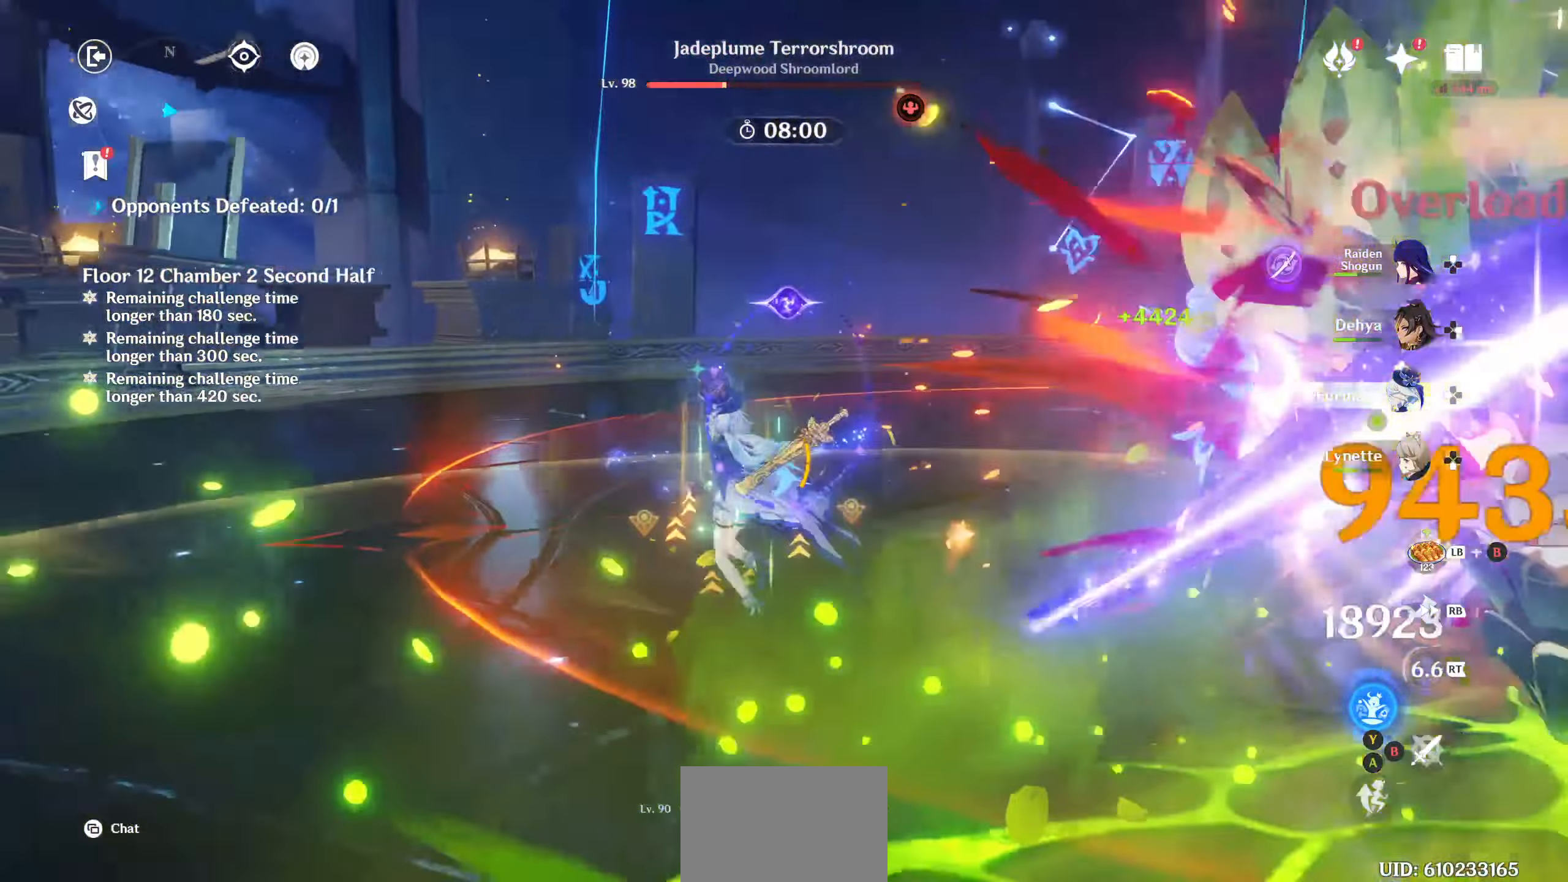
{"dt_ms": 500, "buttons": [], "left_stick": "up", "right_stick": "right", "events": [[17, "R1", "down"], [84, "R1", "up"], [200, "R1", "down"], [250, "R1", "up"], [317, "DPAD_DOWN", "down"], [334, "DPAD_DOWN", "up"], [400, "R1", "down"], [434, "R1", "up"]]}
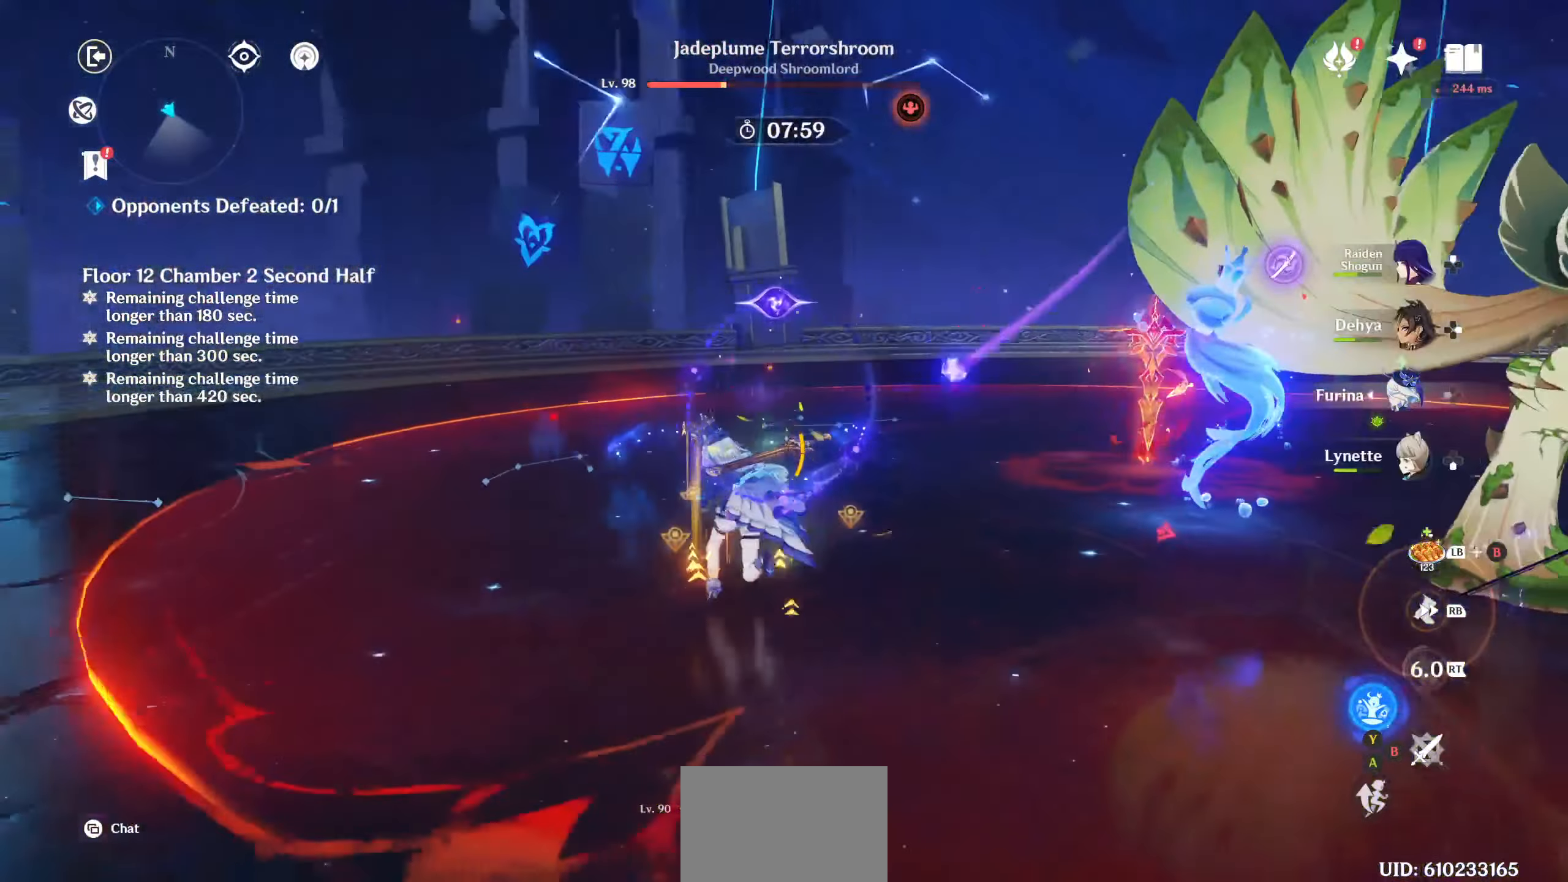
{"dt_ms": 500, "buttons": [], "left_stick": "center", "right_stick": "right", "events": [[34, "R1", "down"], [134, "R1", "up"], [234, "R1", "down"], [267, "left_stick", "center"], [300, "R1", "up"], [417, "DPAD_UP", "down"], [484, "DPAD_UP", "up"]]}
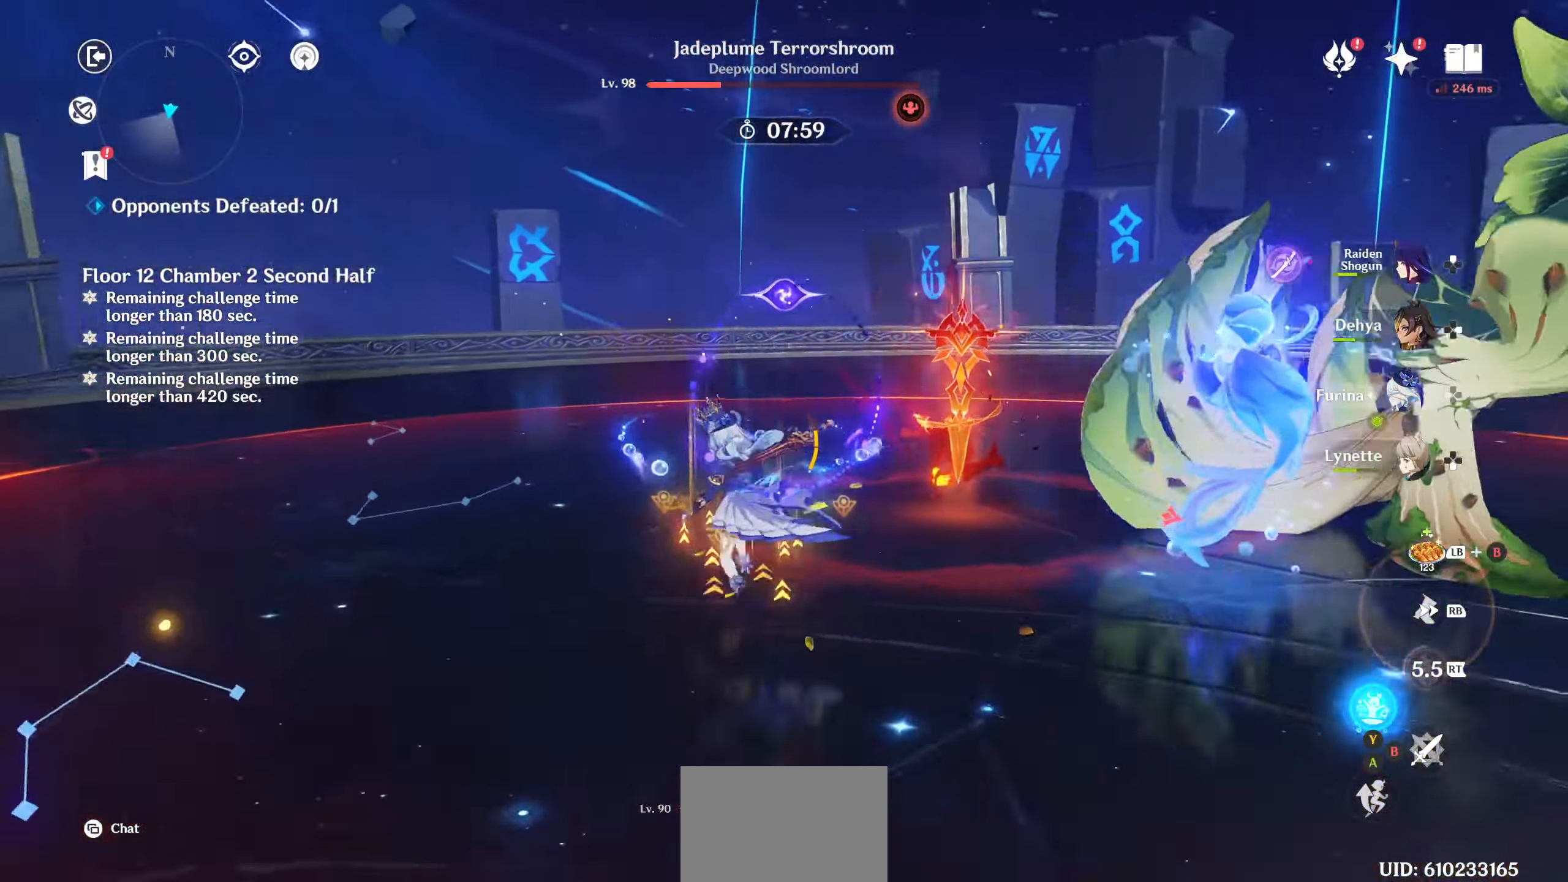
{"dt_ms": 500, "buttons": ["R2"], "left_stick": "up-right", "right_stick": "right", "events": [[67, "DPAD_UP", "down"], [134, "DPAD_UP", "up"], [300, "DPAD_DOWN", "down"], [300, "DPAD_RIGHT", "down"], [317, "DPAD_DOWN", "up"], [317, "DPAD_RIGHT", "up"], [317, "left_stick", "up-right"], [334, "R2", "down"], [417, "R2", "up"], [484, "R2", "down"]]}
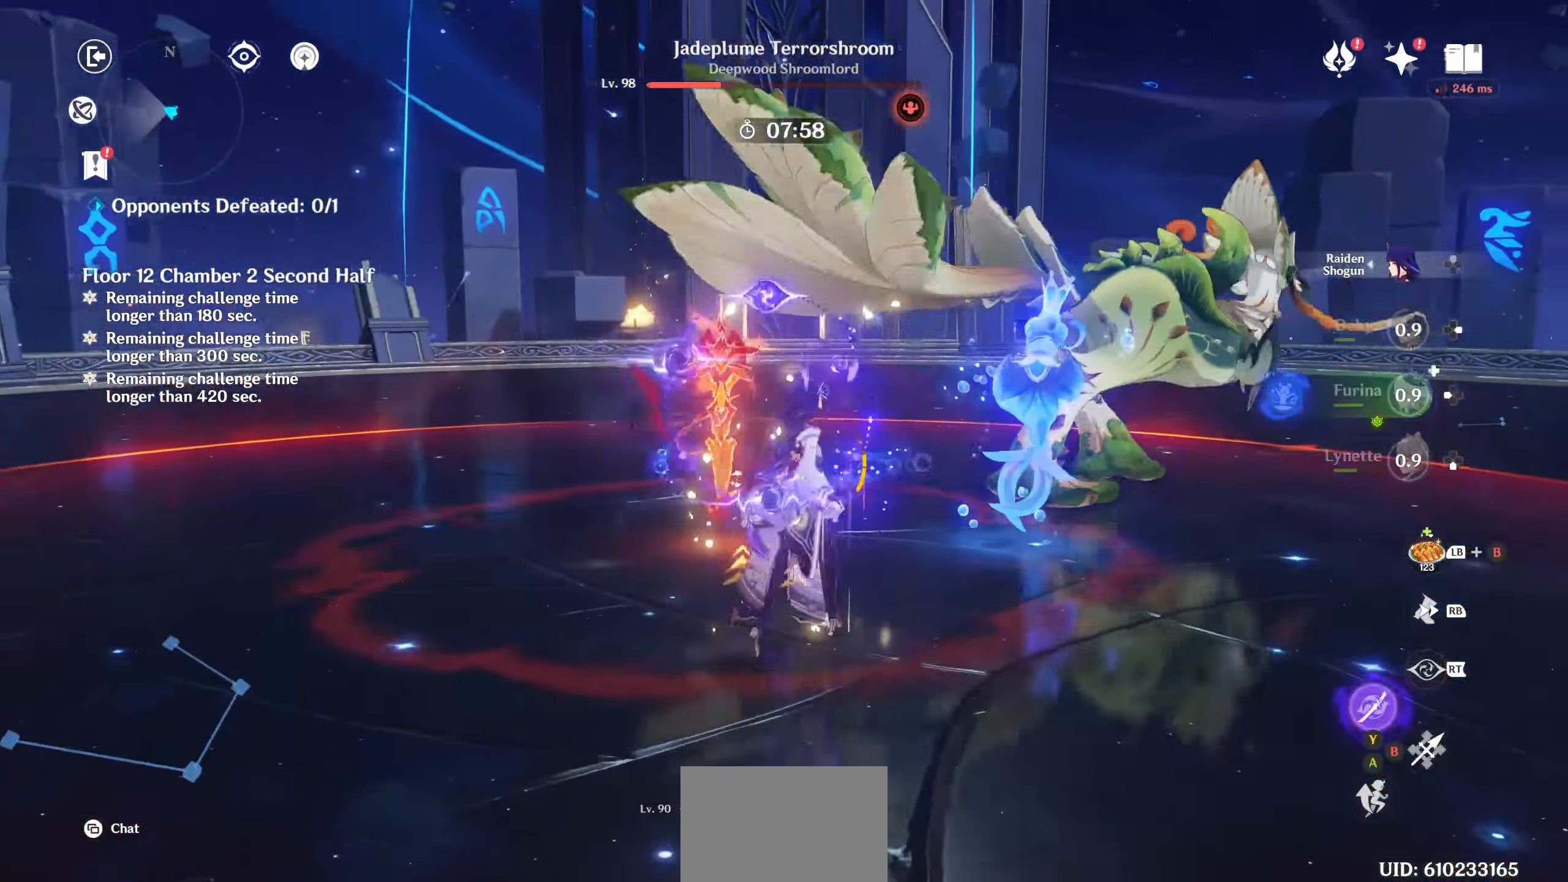
{"dt_ms": 500, "buttons": ["TRIANGLE"], "left_stick": "up-right", "right_stick": "center", "events": [[67, "R2", "up"], [67, "right_stick", "down-right"], [150, "R2", "down"], [167, "right_stick", "center"], [217, "R2", "up"], [300, "R1", "down"], [300, "R2", "down"], [367, "R1", "up"], [367, "R2", "up"], [500, "TRIANGLE", "down"]]}
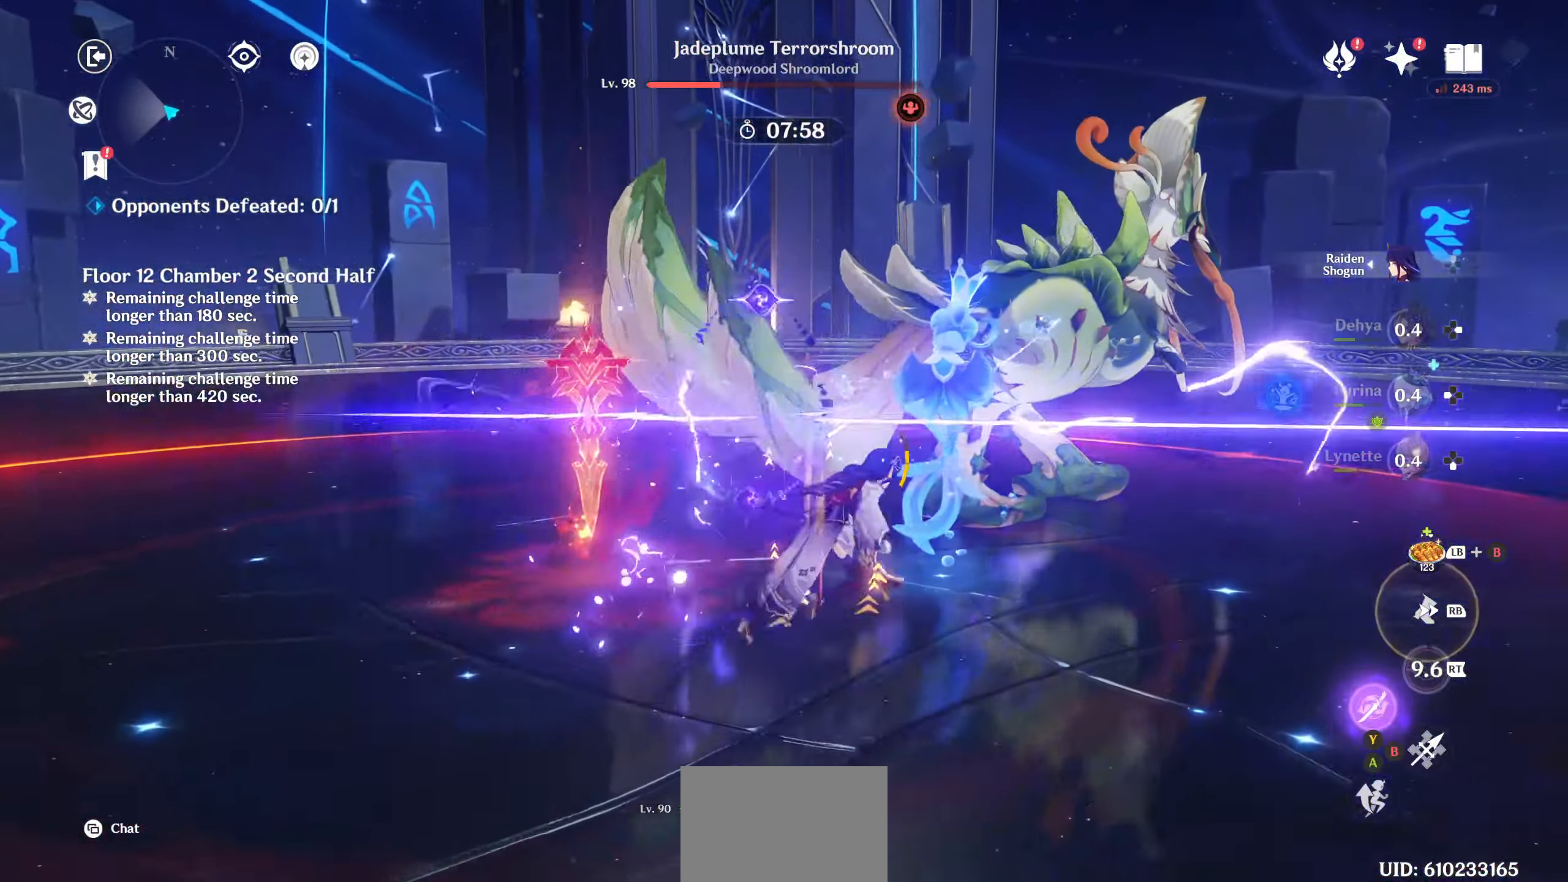
{"dt_ms": 500, "buttons": [], "left_stick": "center", "right_stick": "center", "events": [[17, "left_stick", "up"], [50, "TRIANGLE", "up"], [134, "TRIANGLE", "down"], [184, "TRIANGLE", "up"], [250, "TRIANGLE", "down"], [317, "TRIANGLE", "up"], [350, "left_stick", "center"]]}
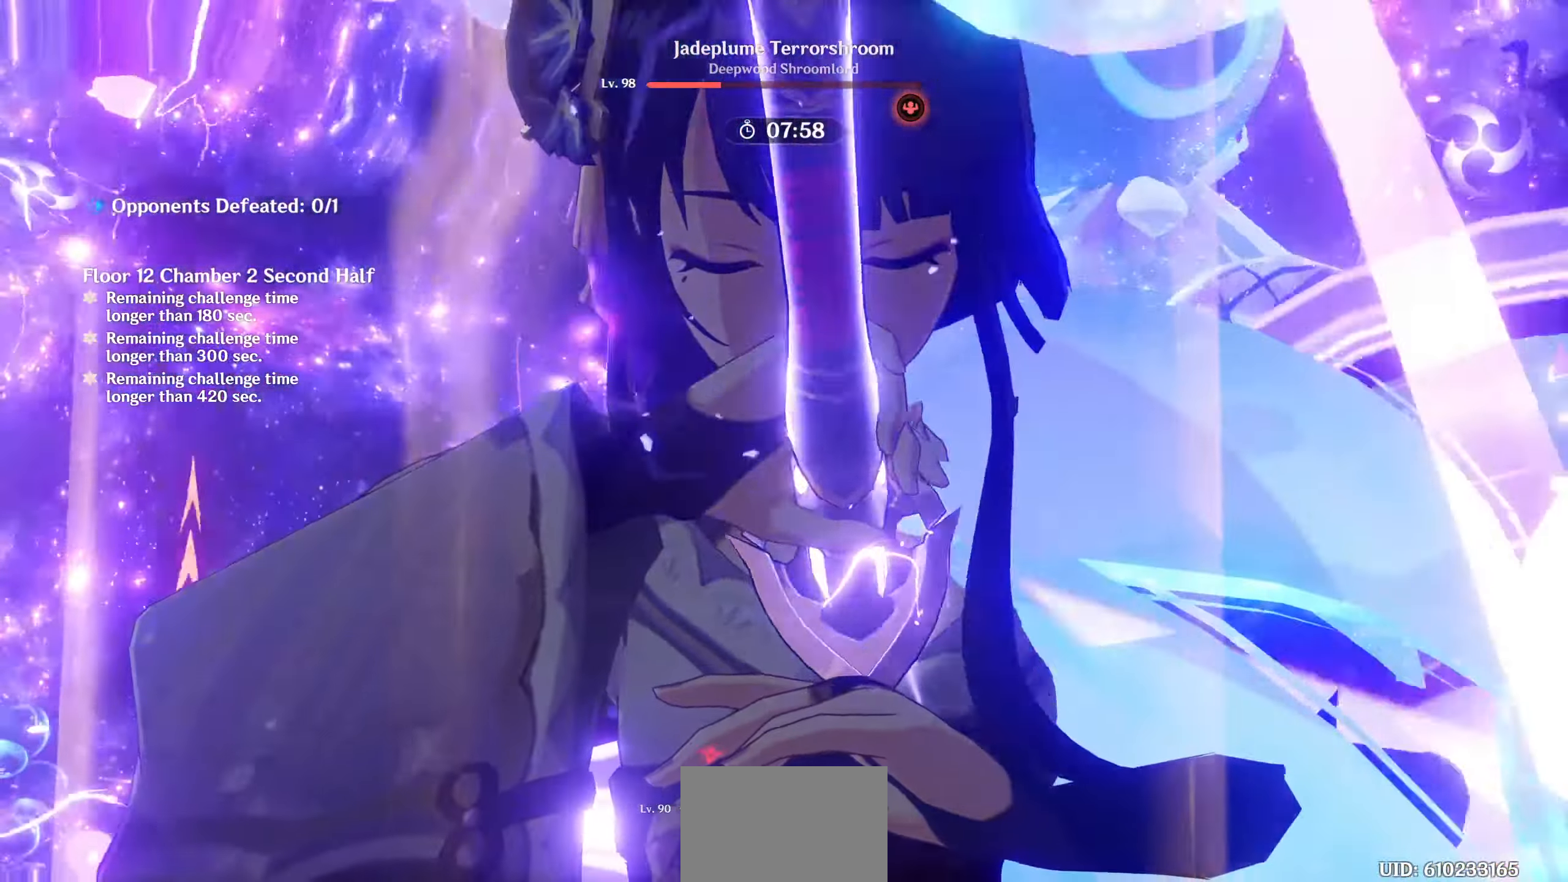
{"dt_ms": 1000, "buttons": [], "left_stick": "center", "right_stick": "center"}
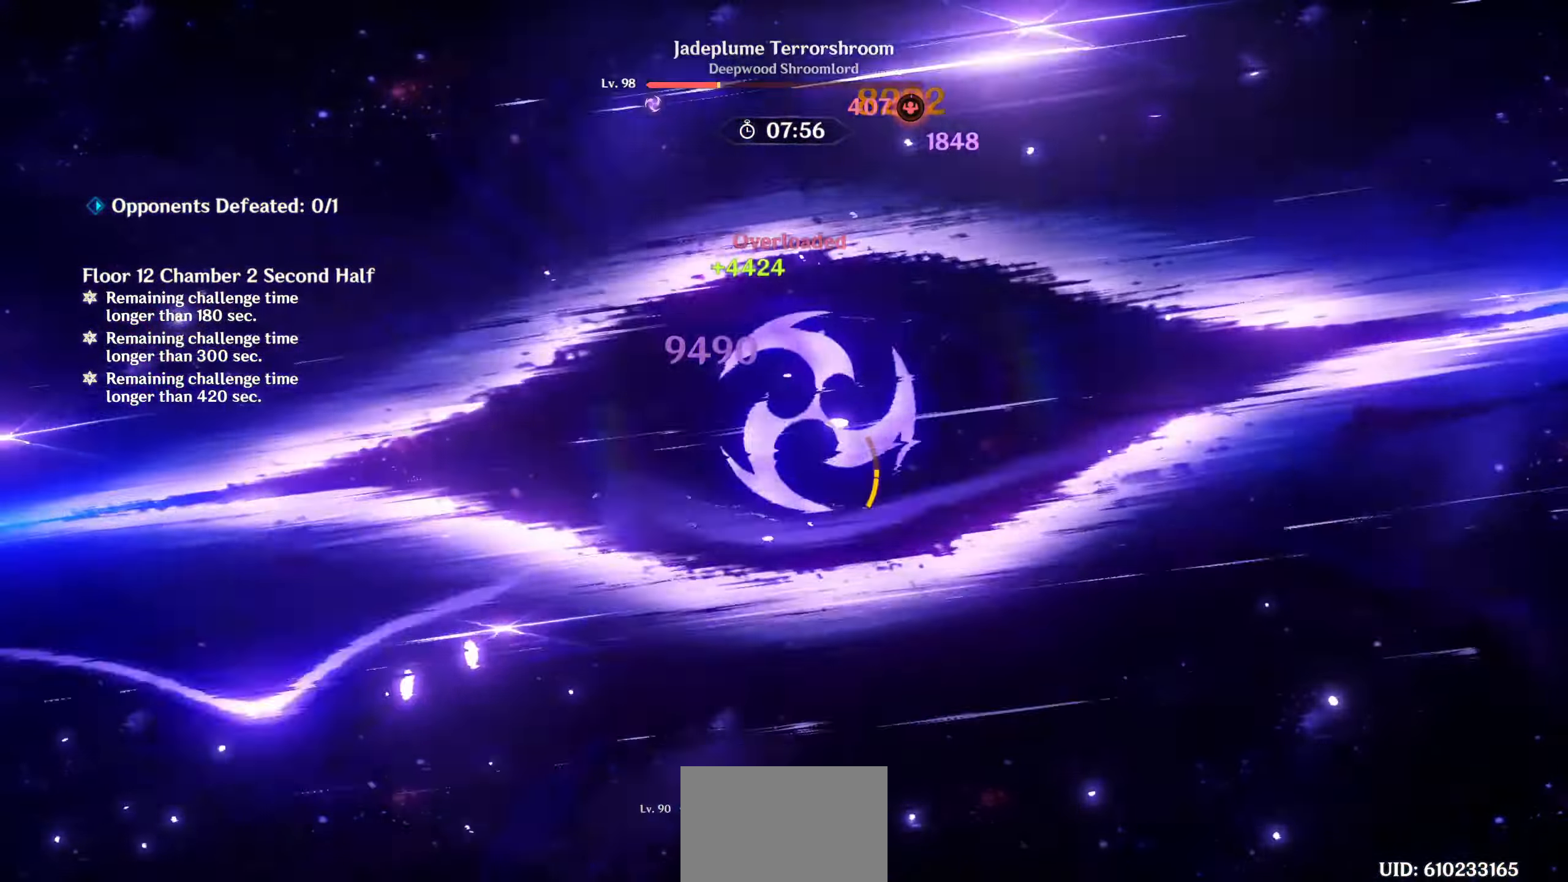
{"dt_ms": 500, "buttons": [], "left_stick": "left", "right_stick": "center"}
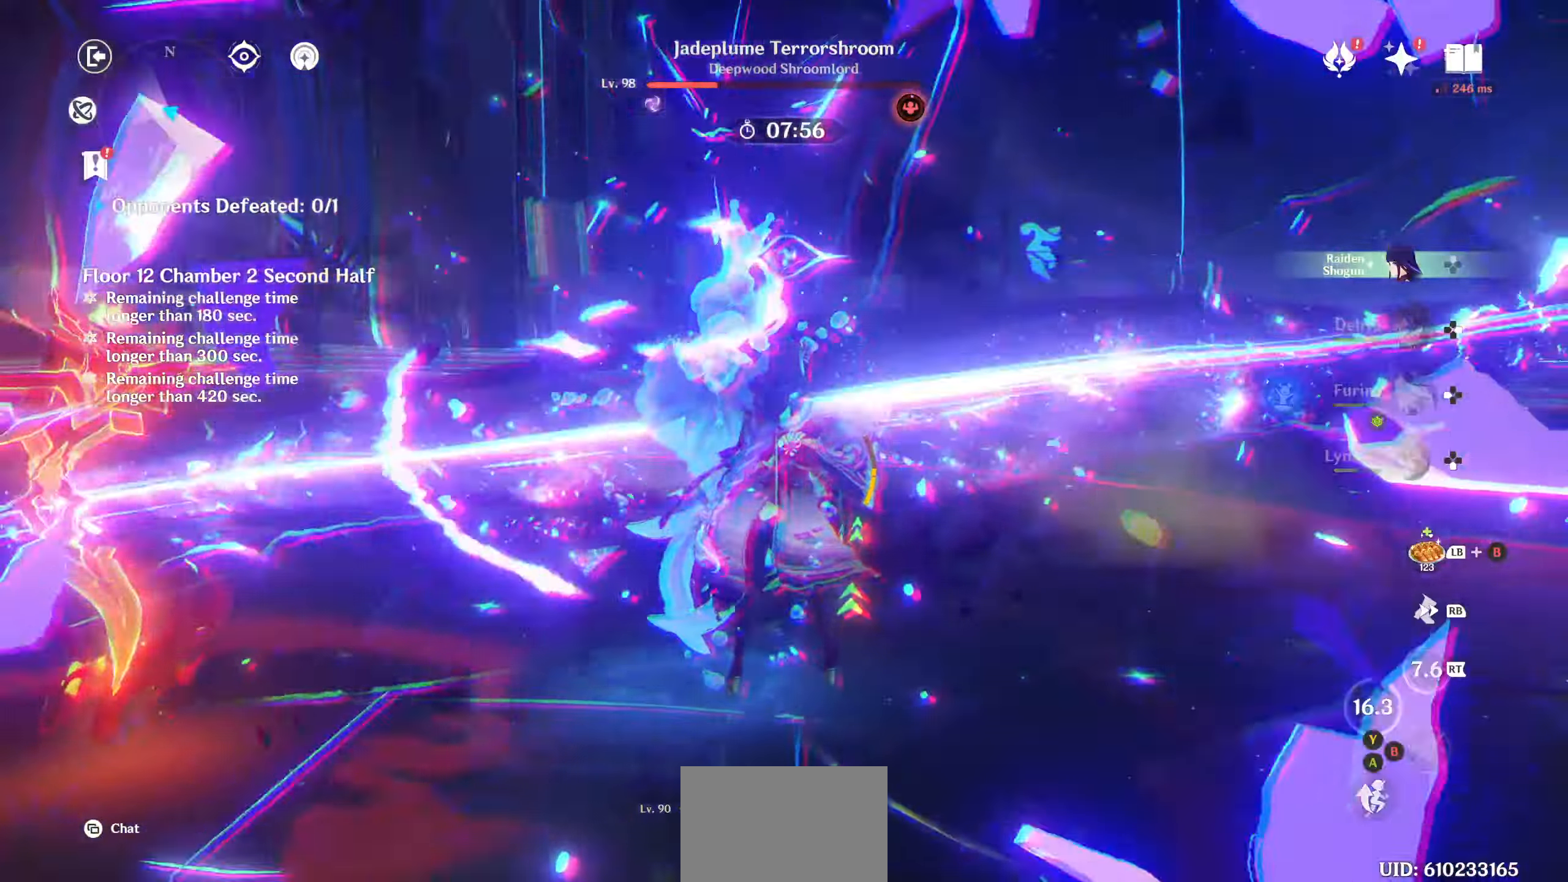
{"dt_ms": 500, "buttons": ["CIRCLE"], "left_stick": "up-left", "right_stick": "center", "events": [[50, "left_stick", "up-left"], [217, "left_stick", "right"], [267, "CIRCLE", "down"], [300, "left_stick", "up-left"]]}
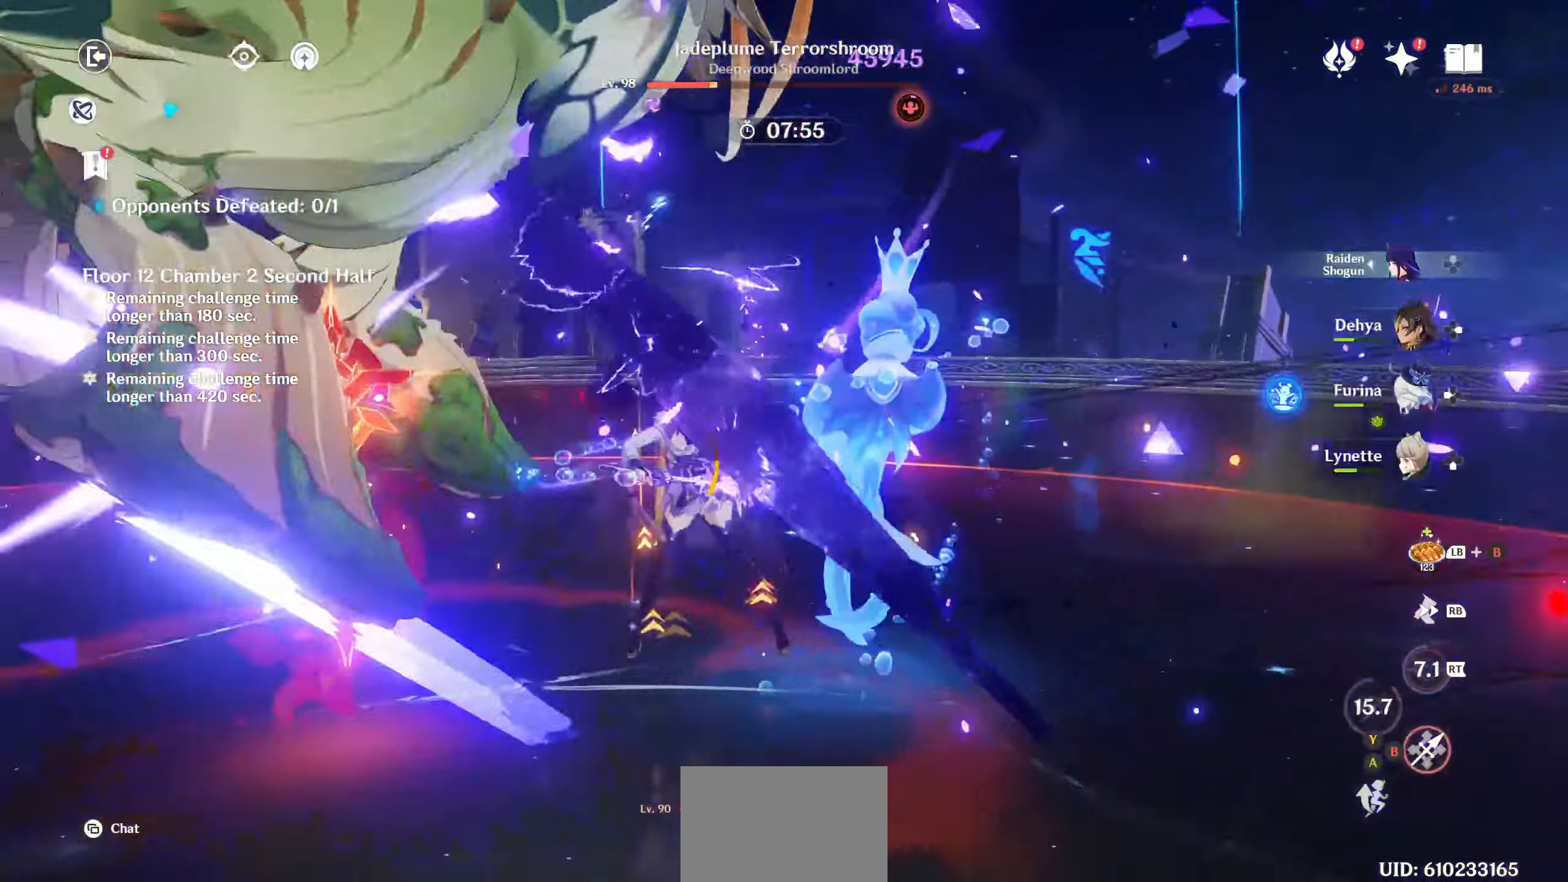
{"dt_ms": 500, "buttons": [], "left_stick": "down", "right_stick": "center", "events": [[50, "left_stick", "right"], [117, "left_stick", "up-left"], [284, "left_stick", "down-left"], [317, "SQUARE", "down"], [334, "SQUARE", "up"], [350, "left_stick", "up-right"], [484, "left_stick", "down"], [500, "CIRCLE", "up"]]}
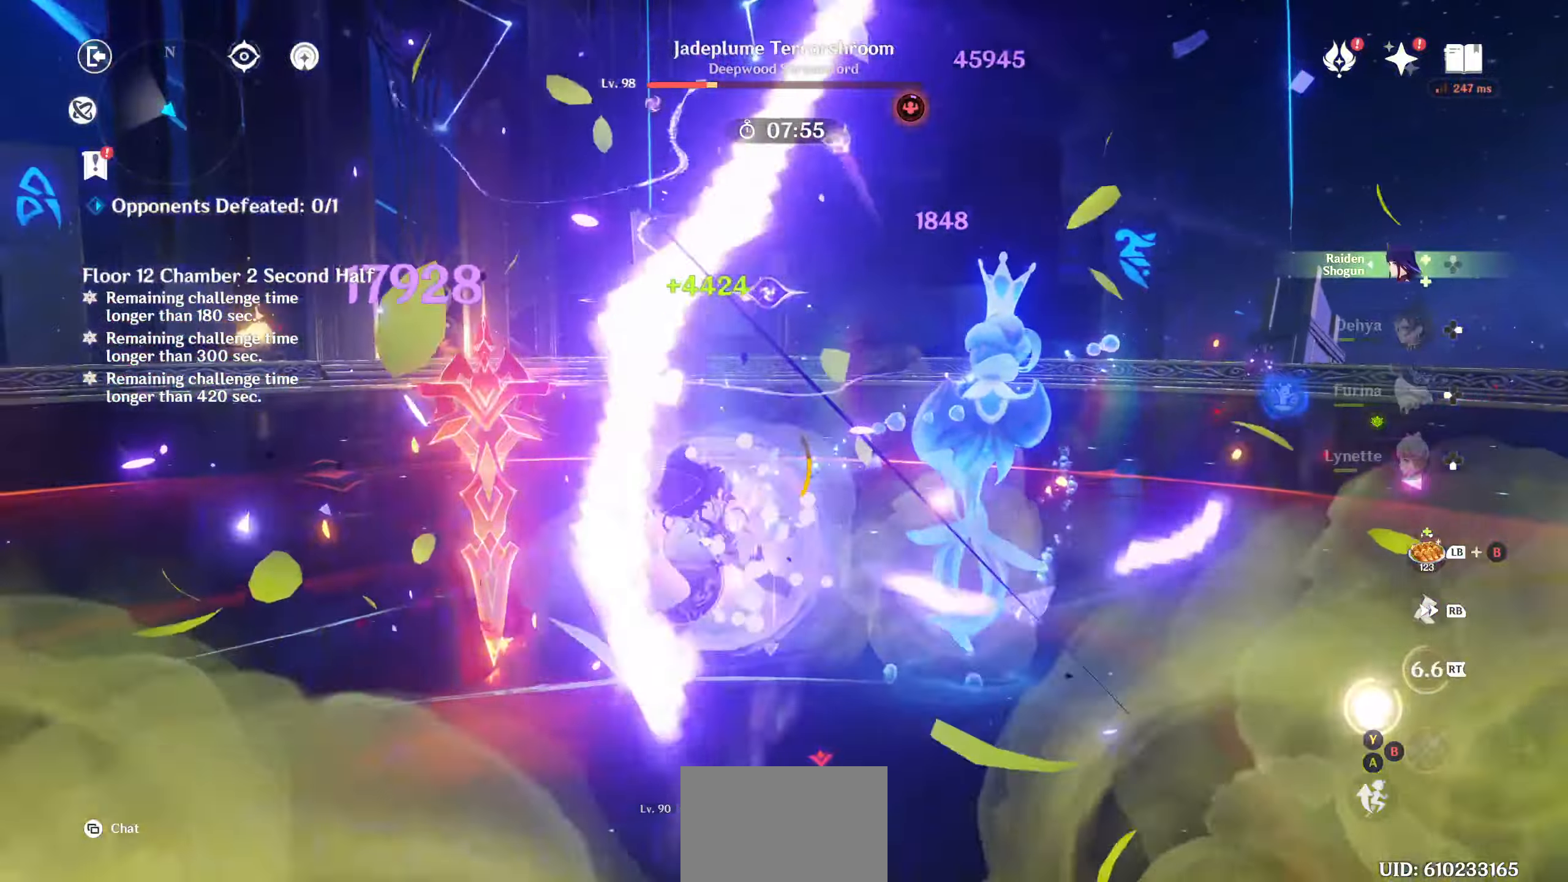
{"dt_ms": 500, "buttons": ["CIRCLE"], "left_stick": "down", "right_stick": "center", "events": [[84, "DPAD_DOWN", "down"], [100, "DPAD_DOWN", "up"], [117, "R1", "down"], [184, "right_stick", "down"], [200, "R1", "up"], [267, "right_stick", "right"], [284, "R1", "down"], [284, "R2", "down"], [334, "R1", "up"], [334, "R2", "up"], [384, "right_stick", "center"], [450, "CIRCLE", "down"]]}
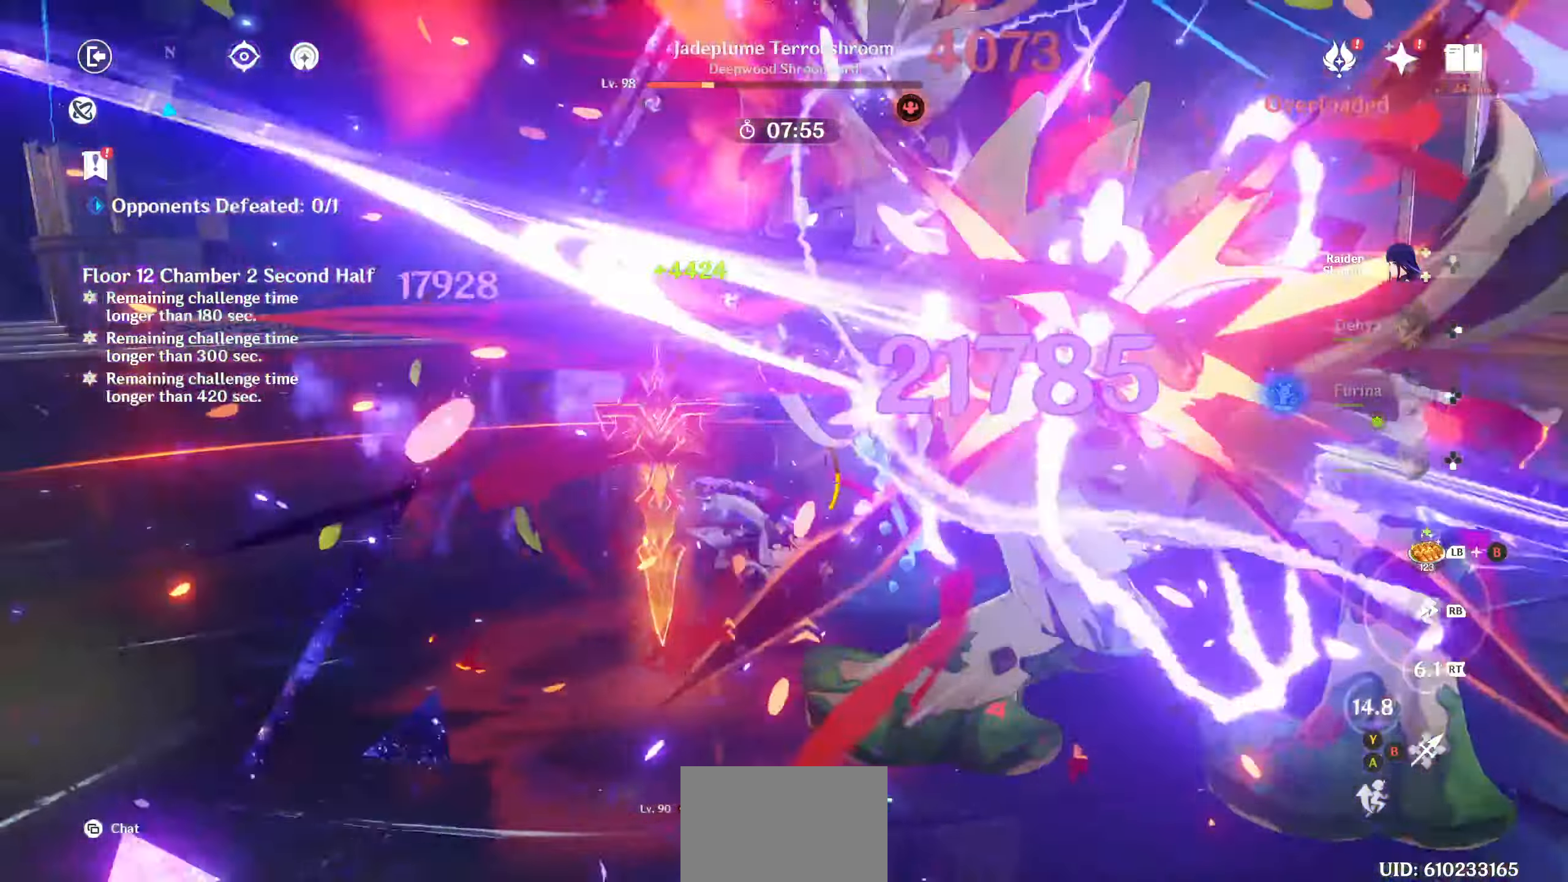
{"dt_ms": 500, "buttons": ["CIRCLE"], "left_stick": "down", "right_stick": "center", "events": [[34, "CIRCLE", "up"], [100, "CIRCLE", "down"], [167, "CIRCLE", "up"], [234, "CIRCLE", "down"], [300, "CIRCLE", "up"], [367, "CIRCLE", "down"], [434, "CIRCLE", "up"], [500, "CIRCLE", "down"]]}
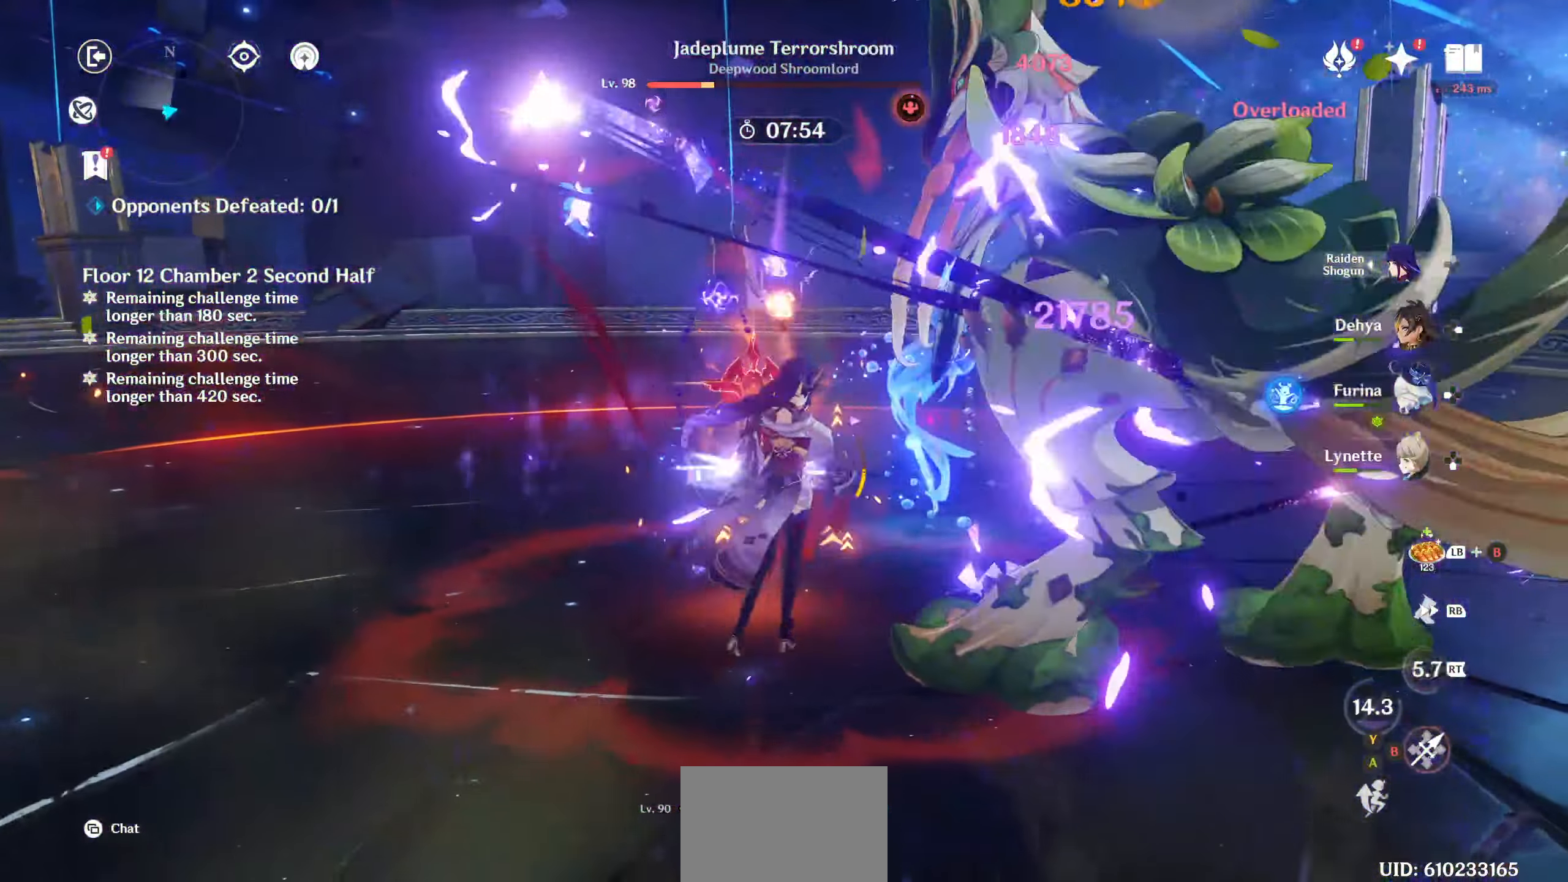
{"dt_ms": 500, "buttons": ["R1", "R2"], "left_stick": "down-right", "right_stick": "center", "events": [[67, "CIRCLE", "up"], [134, "CIRCLE", "down"], [217, "CIRCLE", "up"], [300, "R1", "down"], [300, "R2", "down"], [300, "left_stick", "down-right"], [384, "R1", "up"], [384, "R2", "up"], [450, "R1", "down"], [450, "R2", "down"]]}
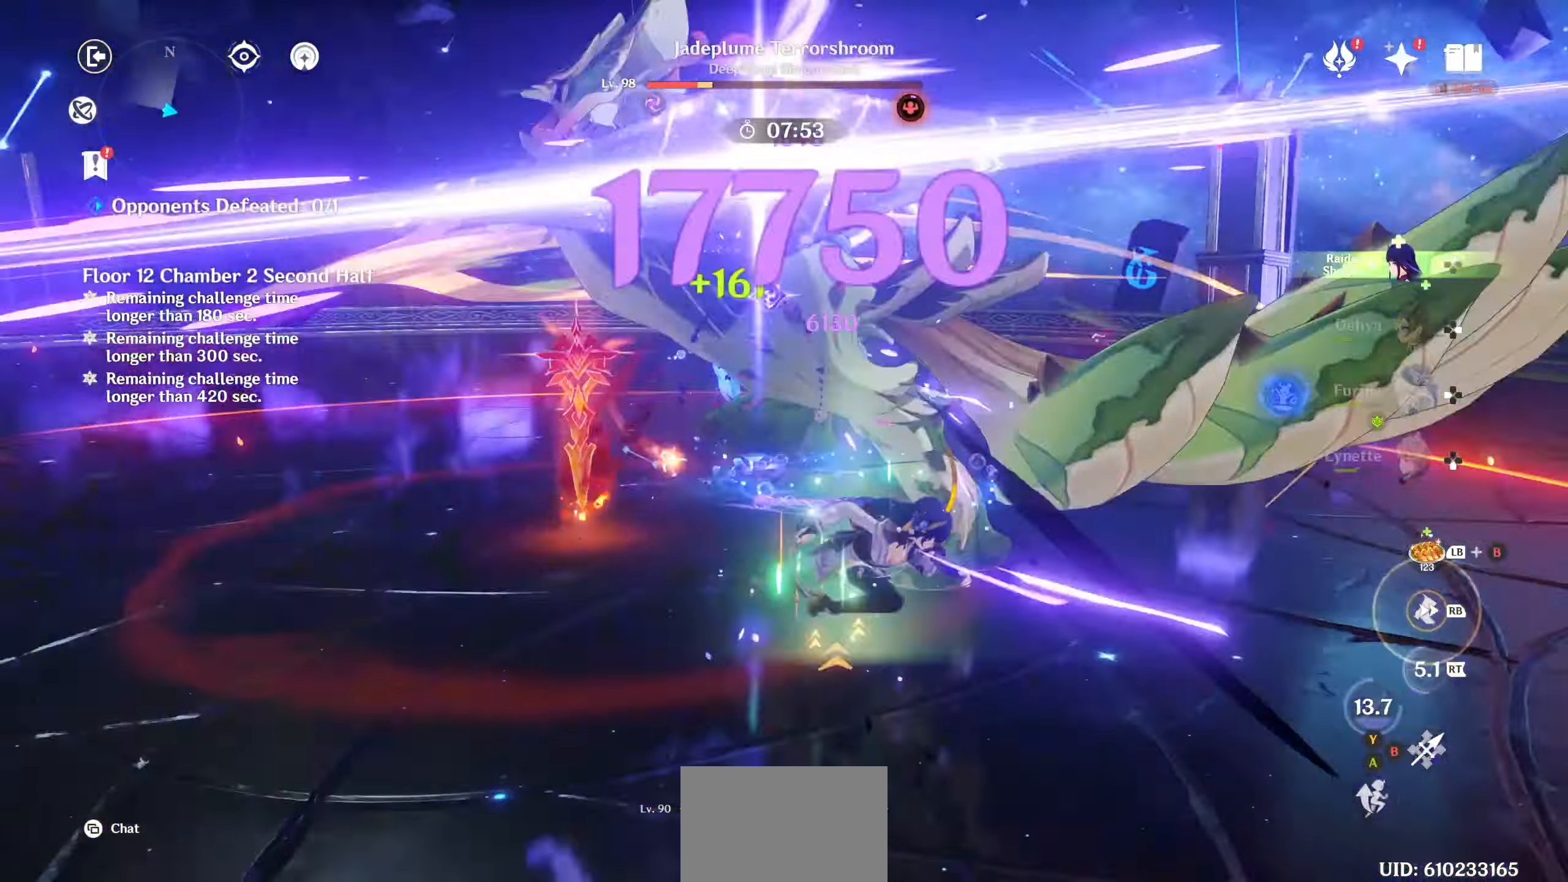
{"dt_ms": 500, "buttons": [], "left_stick": "up", "right_stick": "center", "events": [[34, "R1", "up"], [34, "R2", "up"], [100, "CIRCLE", "down"], [167, "left_stick", "up-right"], [184, "CIRCLE", "up"], [250, "CIRCLE", "down"], [284, "left_stick", "up"], [350, "CIRCLE", "up"], [384, "CIRCLE", "down"], [467, "CIRCLE", "up"]]}
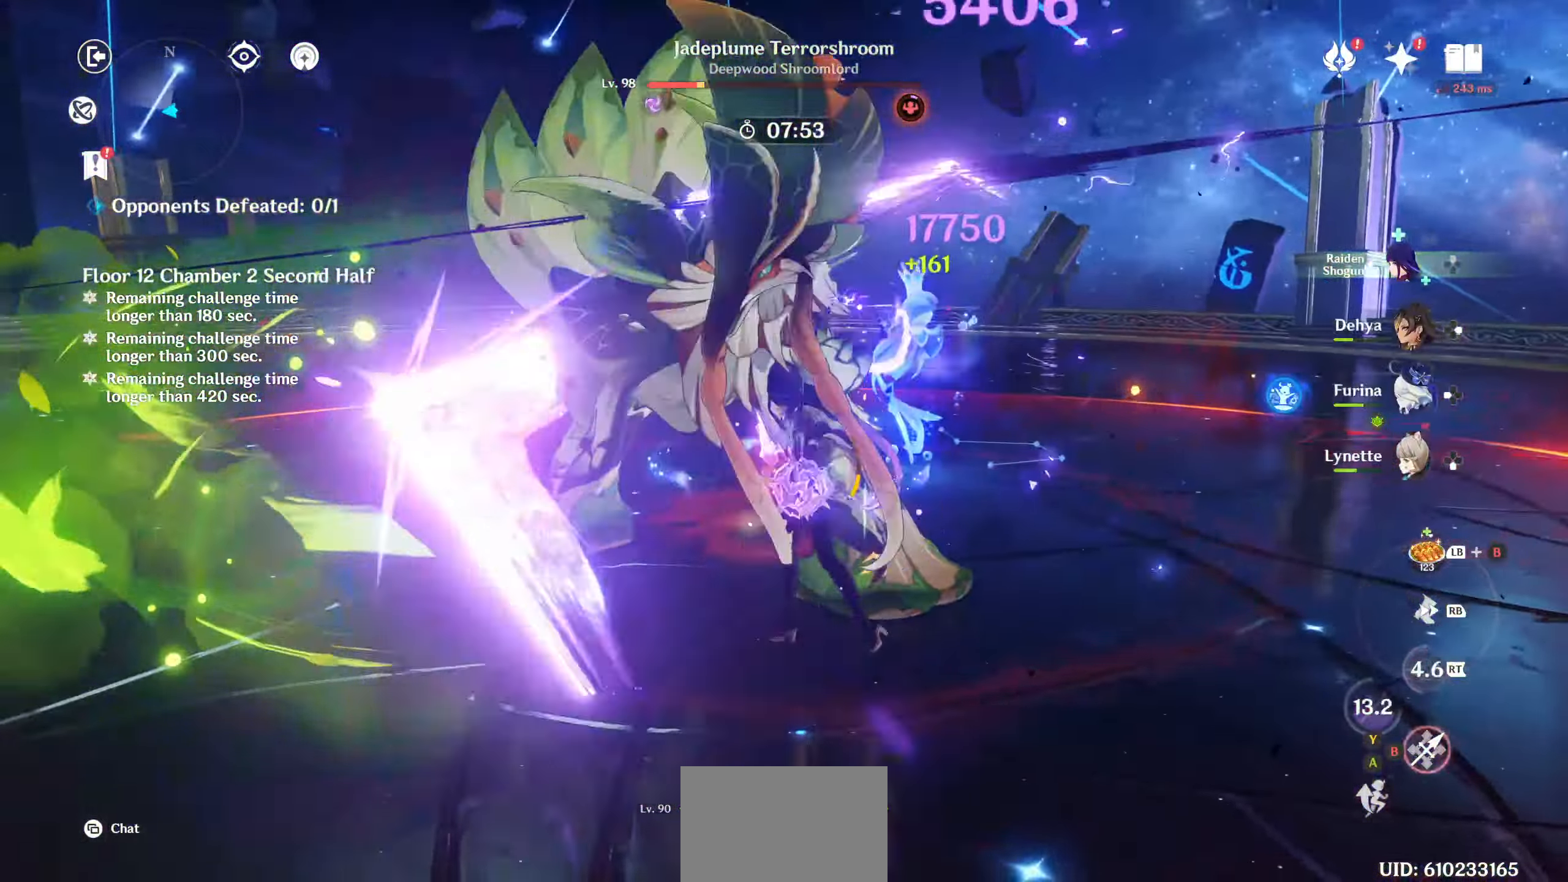
{"dt_ms": 500, "buttons": [], "left_stick": "up-left", "right_stick": "center", "events": [[50, "right_stick", "left"], [67, "R1", "down"], [67, "R2", "down"], [100, "left_stick", "up-right"], [134, "R1", "up"], [134, "R2", "up"], [167, "right_stick", "center"], [234, "R1", "down"], [267, "CIRCLE", "down"], [267, "R1", "up"], [284, "left_stick", "up-left"], [334, "CIRCLE", "up"], [417, "CIRCLE", "down"], [467, "CIRCLE", "up"]]}
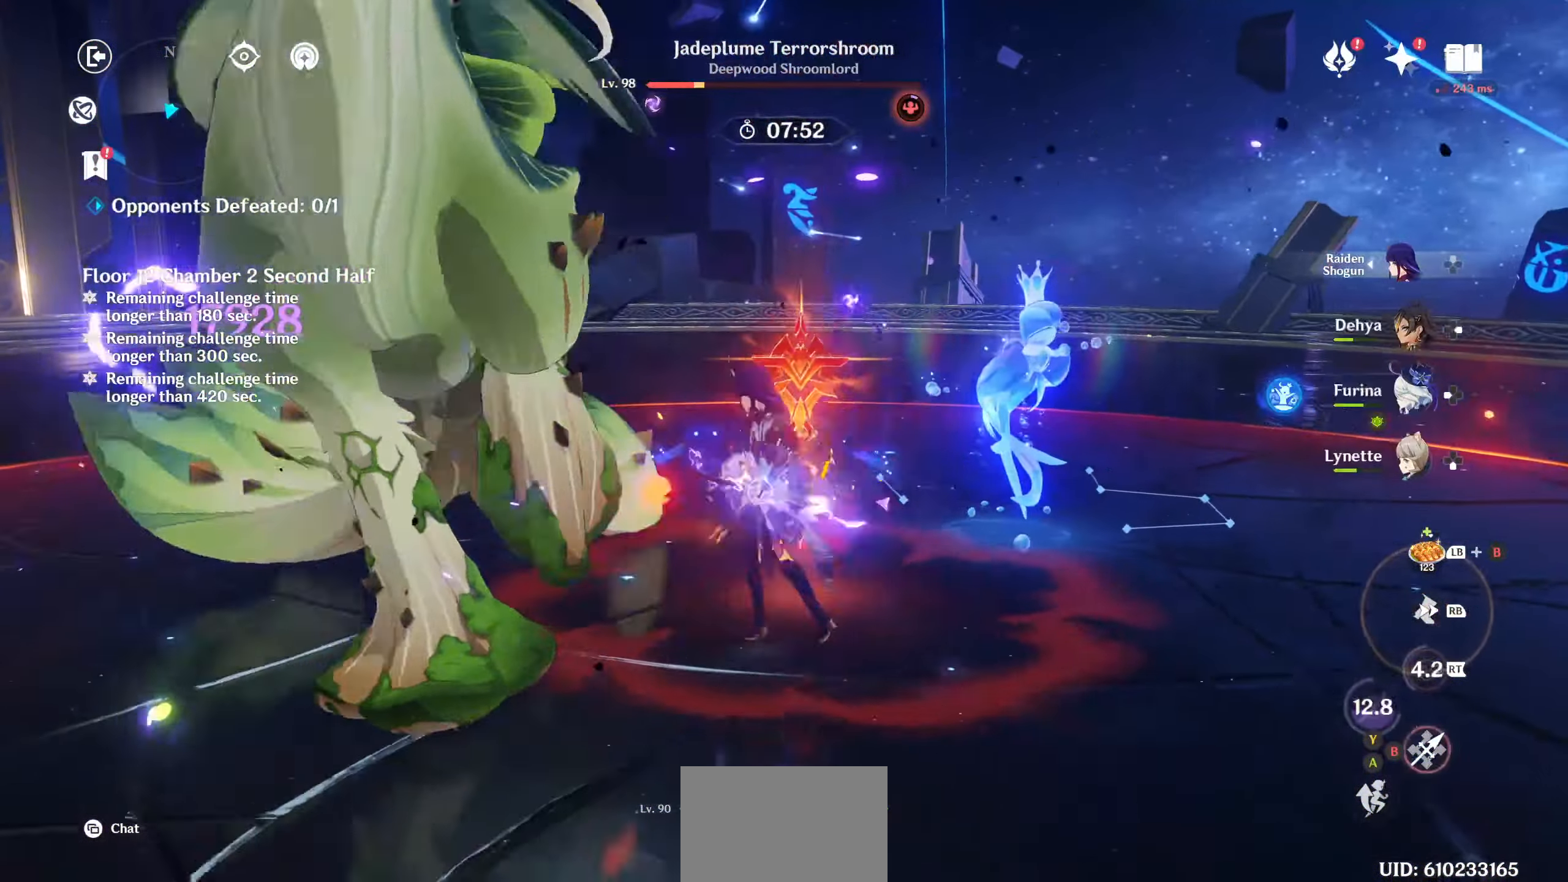
{"dt_ms": 1000, "buttons": [], "left_stick": "down", "right_stick": "right"}
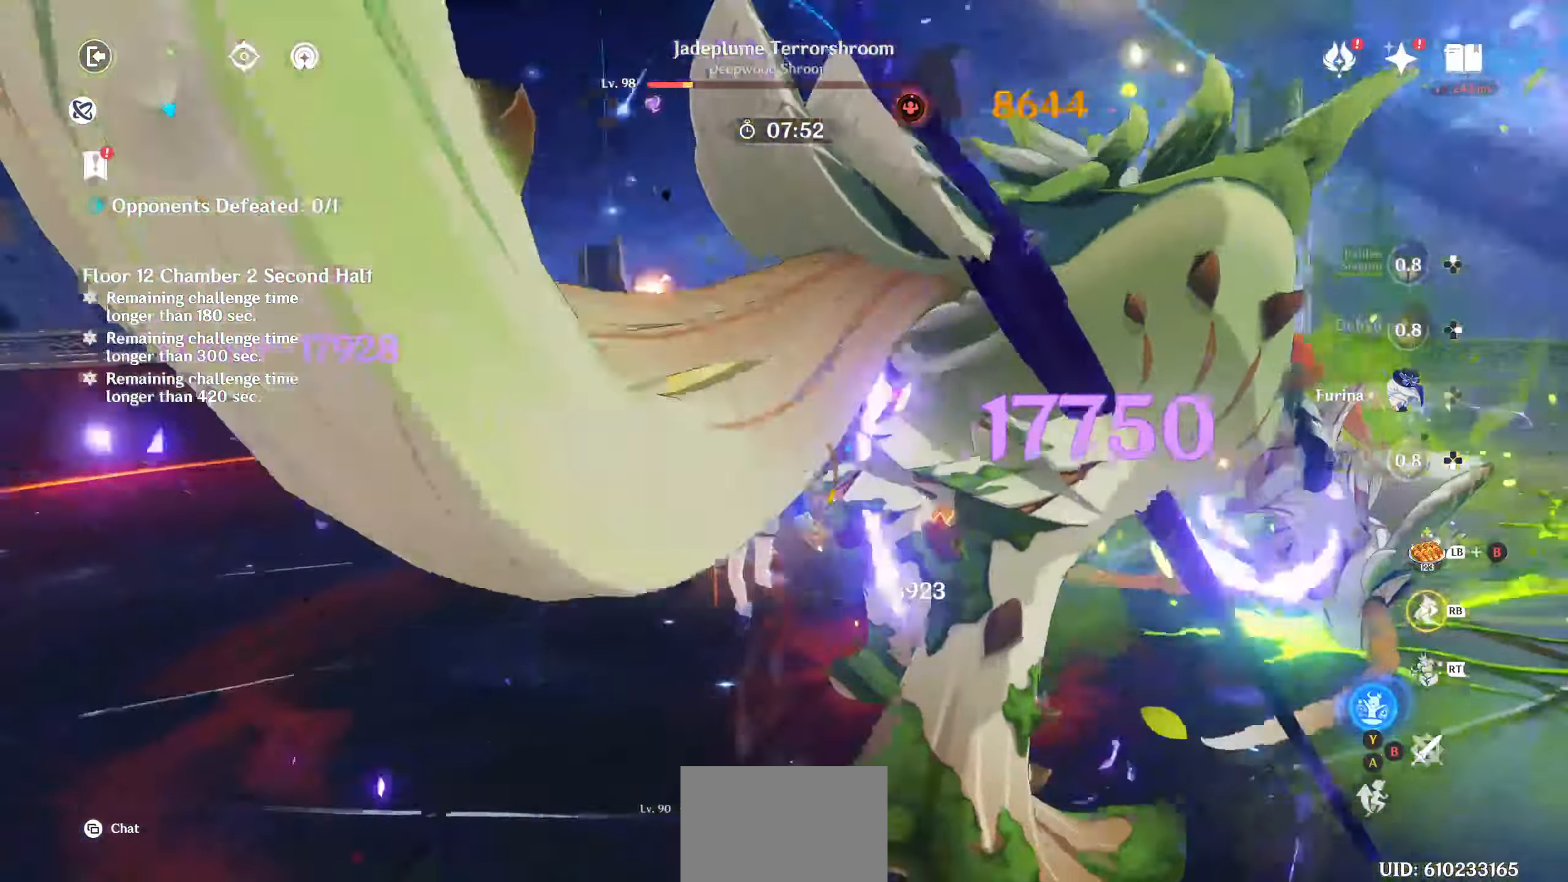
{"dt_ms": 500, "buttons": [], "left_stick": "down-right", "right_stick": "down-right", "events": [[117, "R2", "down"], [134, "left_stick", "down-right"], [200, "R2", "up"], [250, "right_stick", "center"], [267, "R2", "down"], [350, "right_stick", "right"], [367, "R2", "up"], [400, "right_stick", "center"], [467, "right_stick", "down-right"]]}
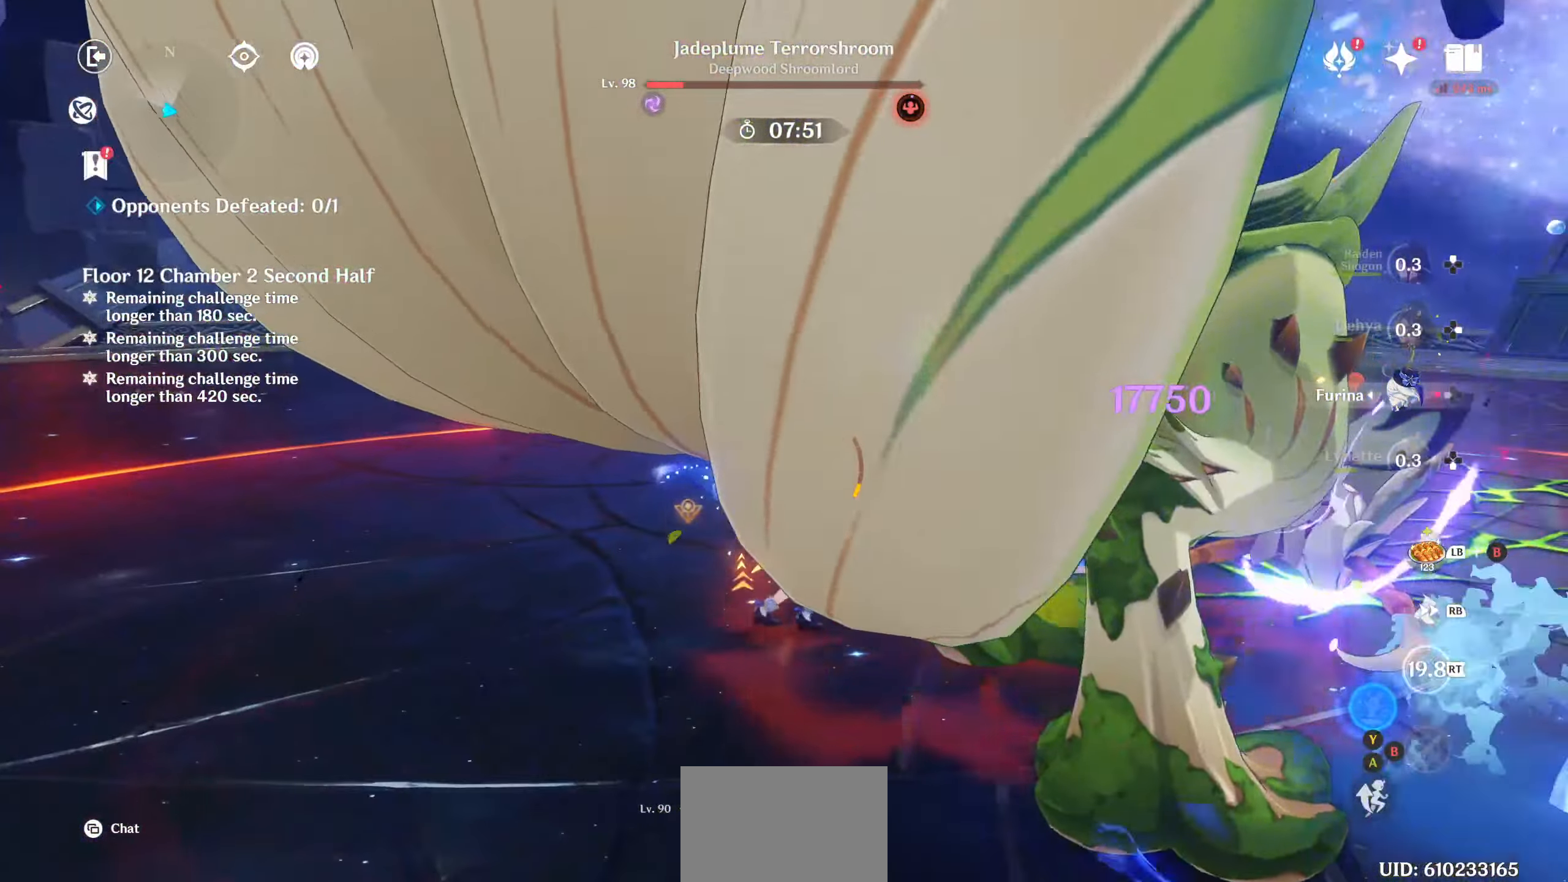
{"dt_ms": 500, "buttons": [], "left_stick": "center", "right_stick": "right", "events": [[34, "right_stick", "right"], [100, "left_stick", "center"], [250, "DPAD_RIGHT", "down"], [300, "DPAD_RIGHT", "up"], [417, "DPAD_RIGHT", "down"], [467, "DPAD_RIGHT", "up"]]}
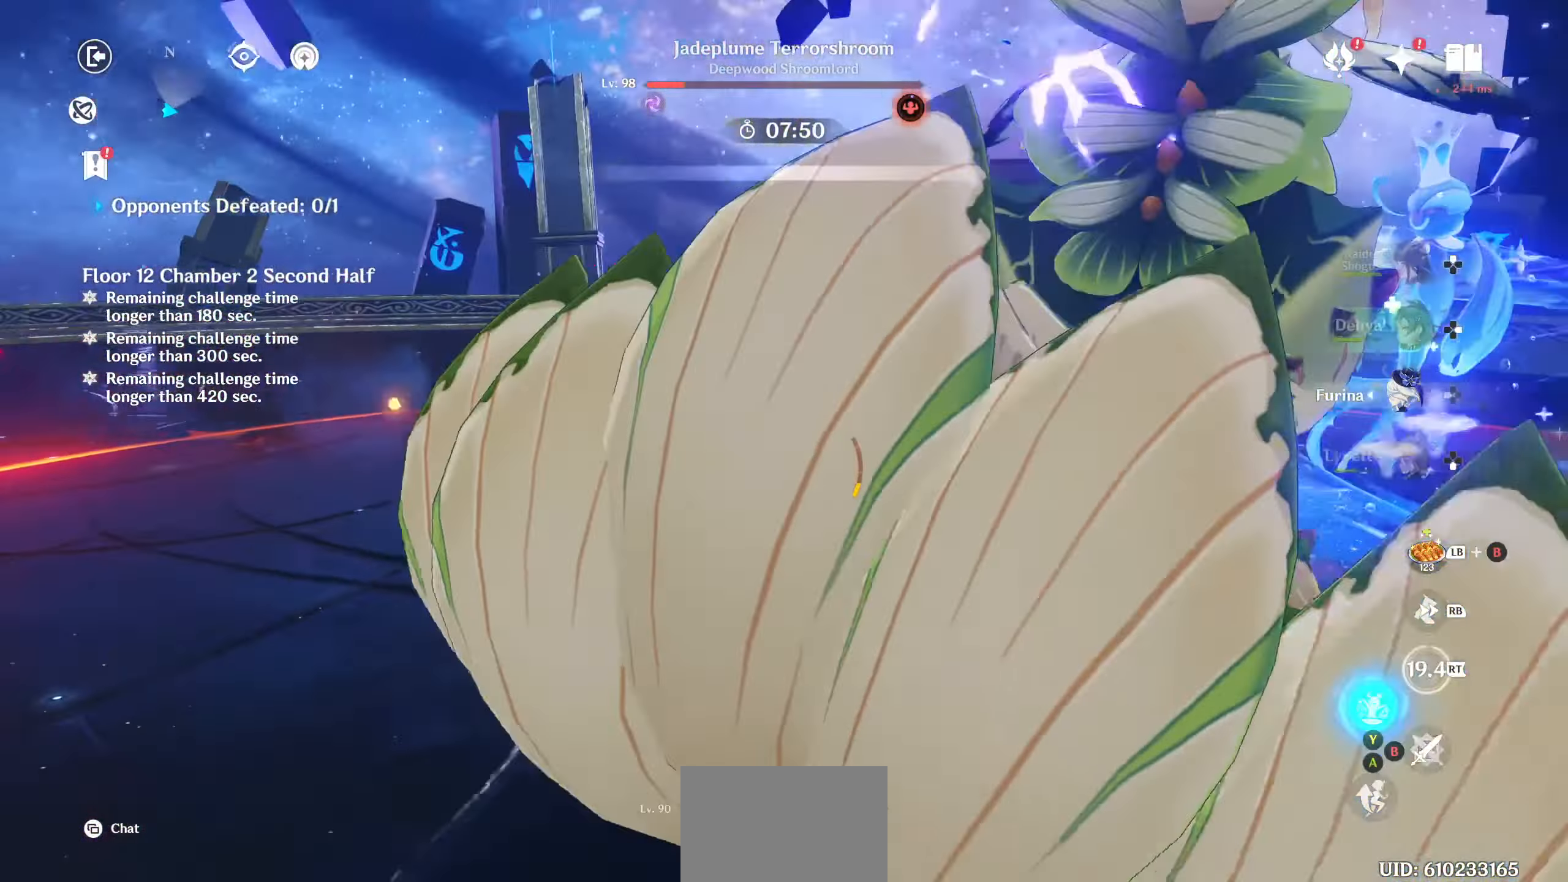
{"dt_ms": 500, "buttons": ["R2"], "left_stick": "right", "right_stick": "right"}